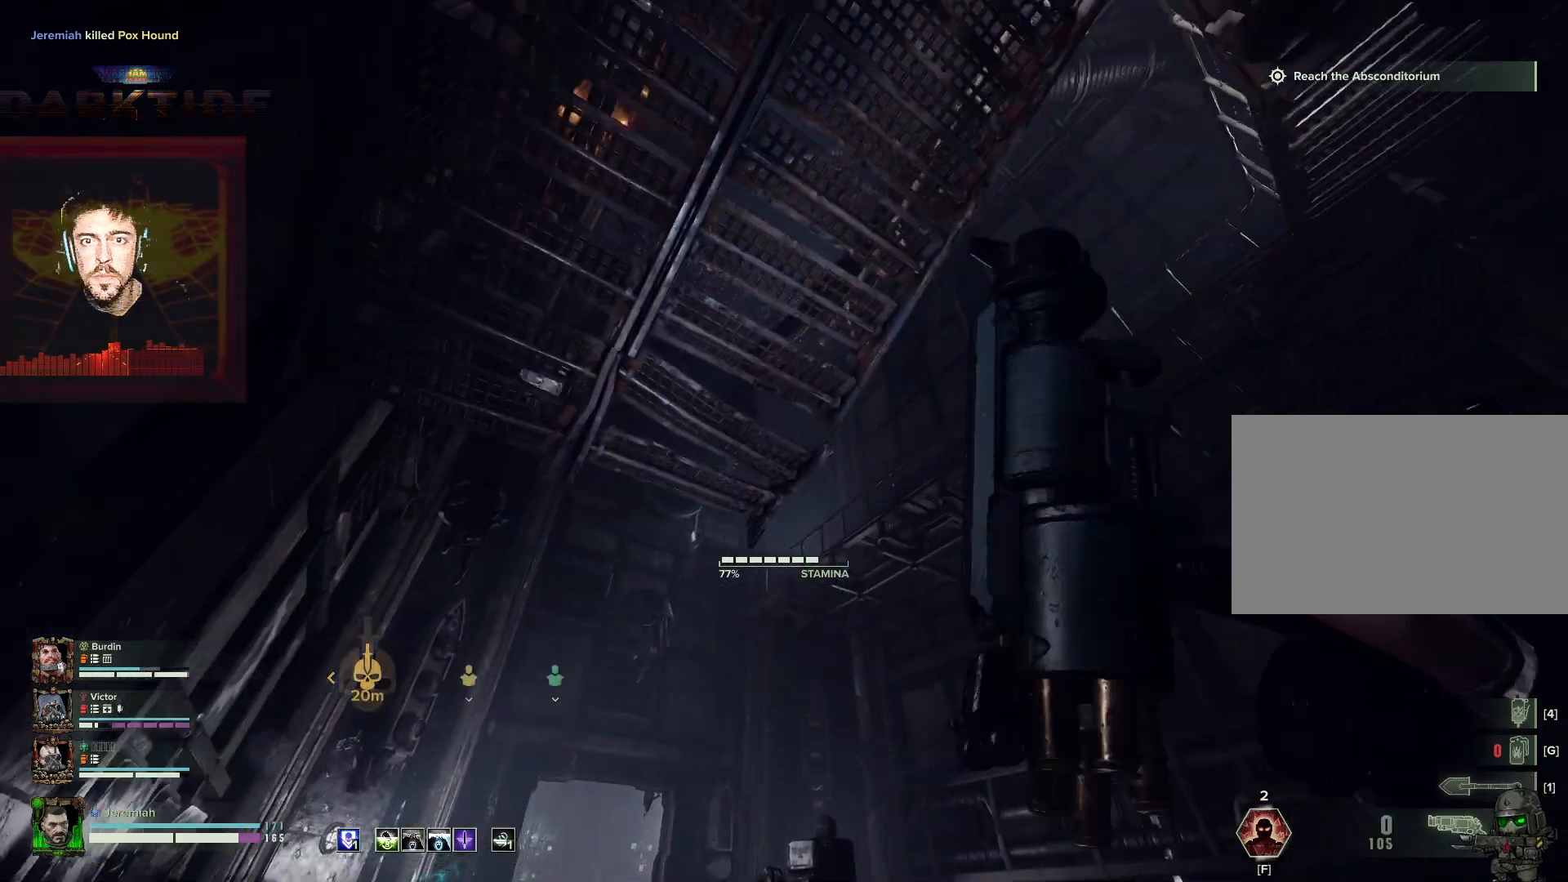
Gameplay with keyboard and mouse; each line is a JSON object with the keys and mouse buttons held at the frame after it. "events" lists presses ("down") and releases ("up") of "1", "2", "3", "4", "5", "a", "alt", "b", "c", "ctrl", "d", "e", "f", "g", "q", "r", "s", "shift", "space", "t", "tab", "tilde", "v", "w", "x", "z", "mouse_left", "mouse_wheel", "mouse_right", "mouse_mb4" and "mouse_mb5" between this image and that frame as [ms after this image, input, new state], when the widget could be followed in between. "mouse_left", "mouse_wheel", "mouse_right", "mouse_mb4", "mouse_mb5" = the "left", "wheel", "right", "mb4", "mb5" buttons of the "mouse" list. No other keys are recorded. "wheel" means that the mouse wheel is clicked or scrolled. Mouse movement is not recorded.
{"keys": ["d", "s"], "mouse": [], "events": [[217, "d", "up"], [417, "d", "down"]]}
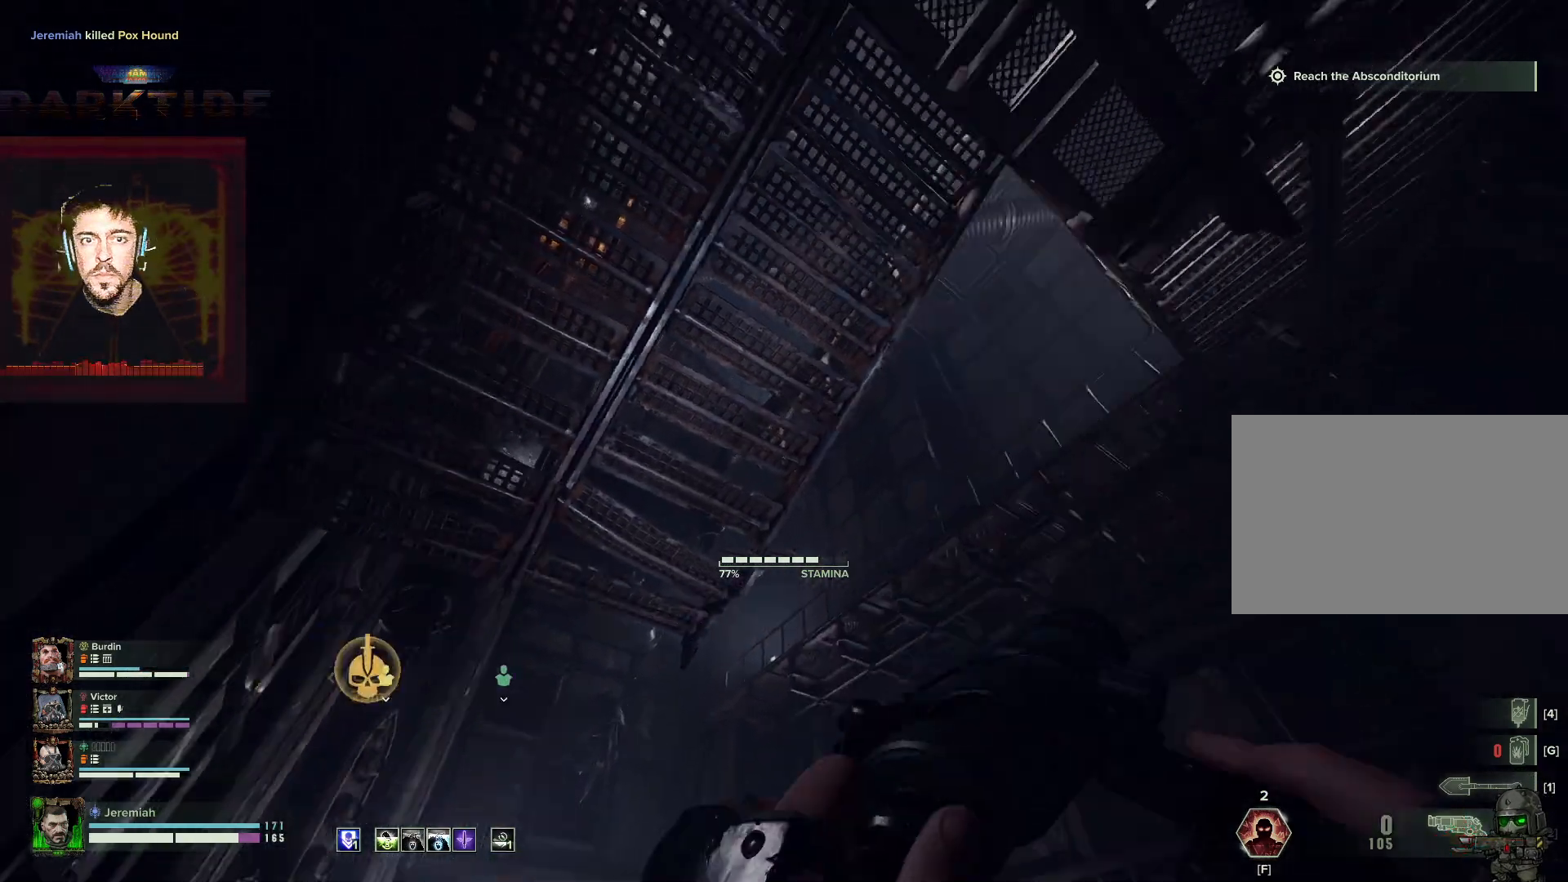
{"keys": ["w"], "mouse": [], "events": [[17, "s", "up"], [217, "a", "down"], [217, "d", "up"], [217, "w", "down"], [484, "a", "up"]]}
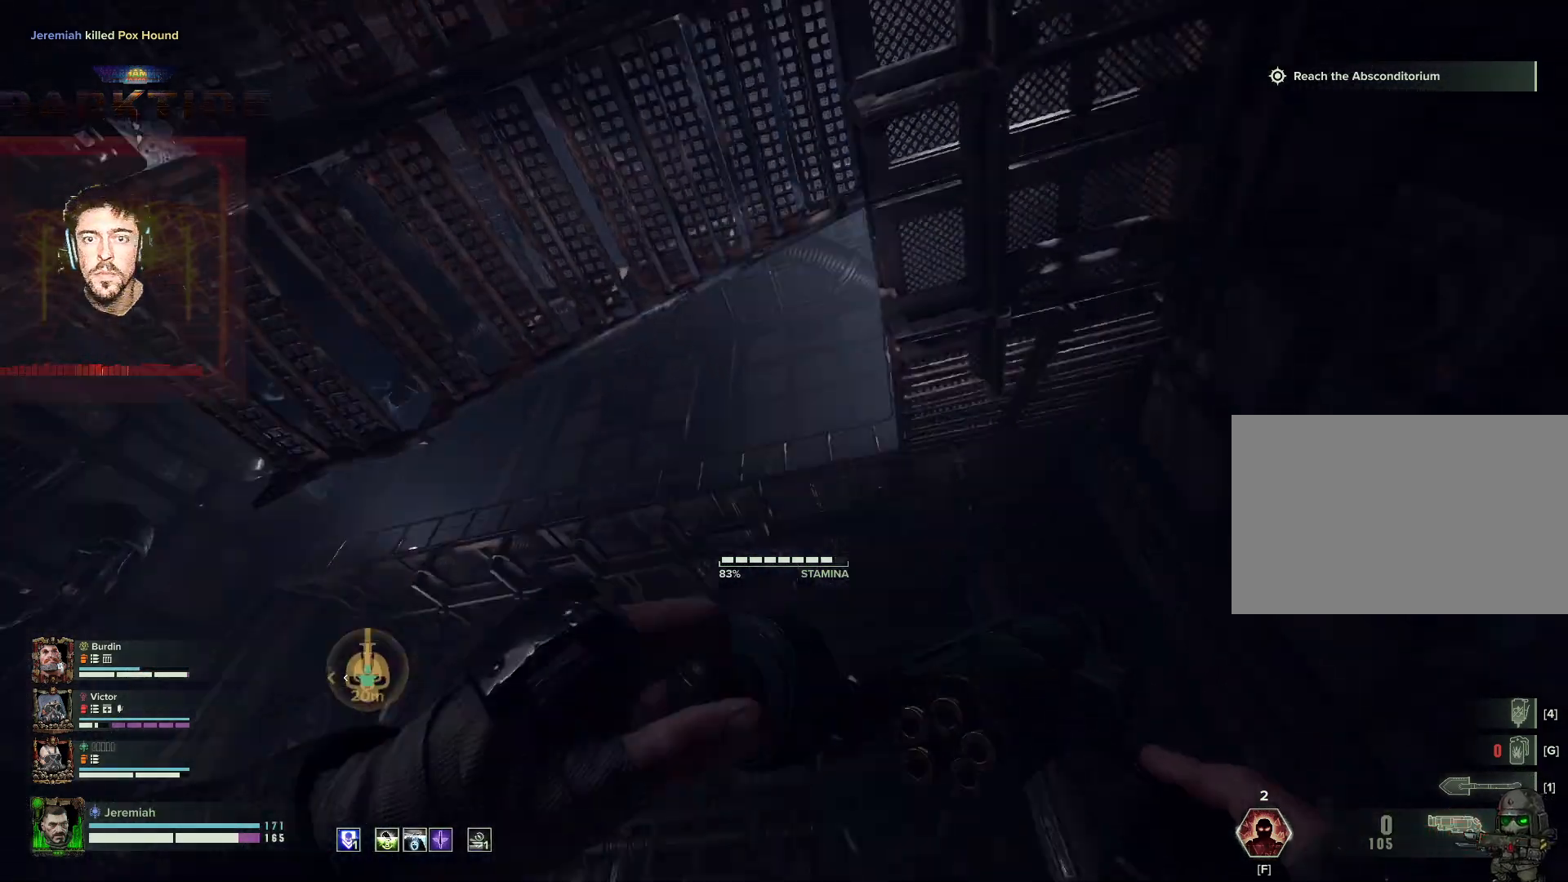
{"keys": ["d", "s"], "mouse": [], "events": [[184, "w", "up"], [317, "s", "down"], [400, "d", "down"]]}
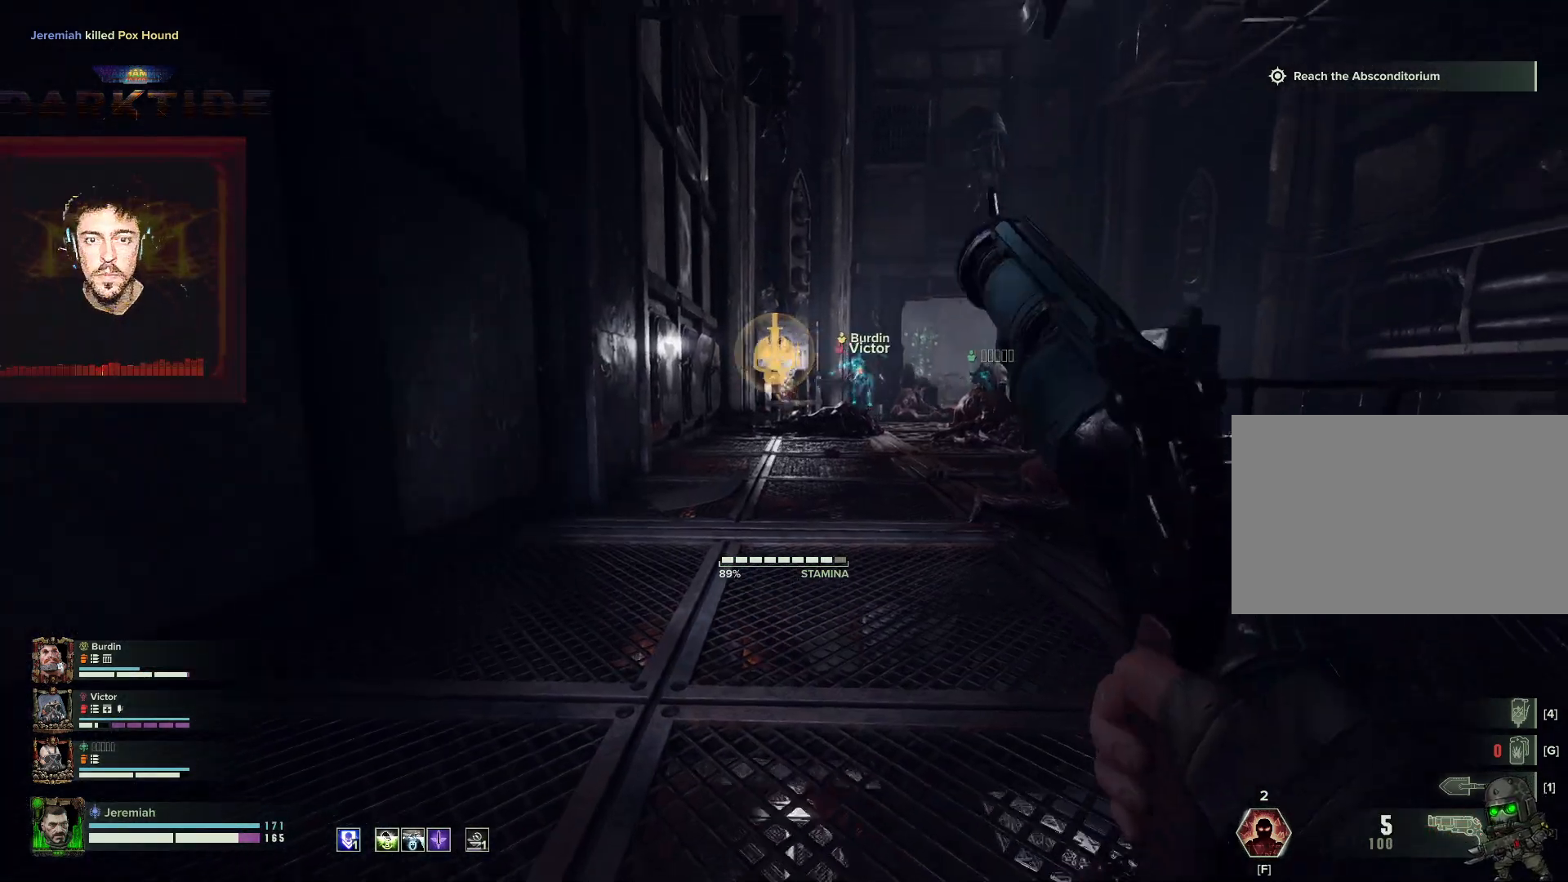
{"keys": ["a"], "mouse": [], "events": [[100, "d", "up"], [317, "a", "down"], [384, "s", "up"]]}
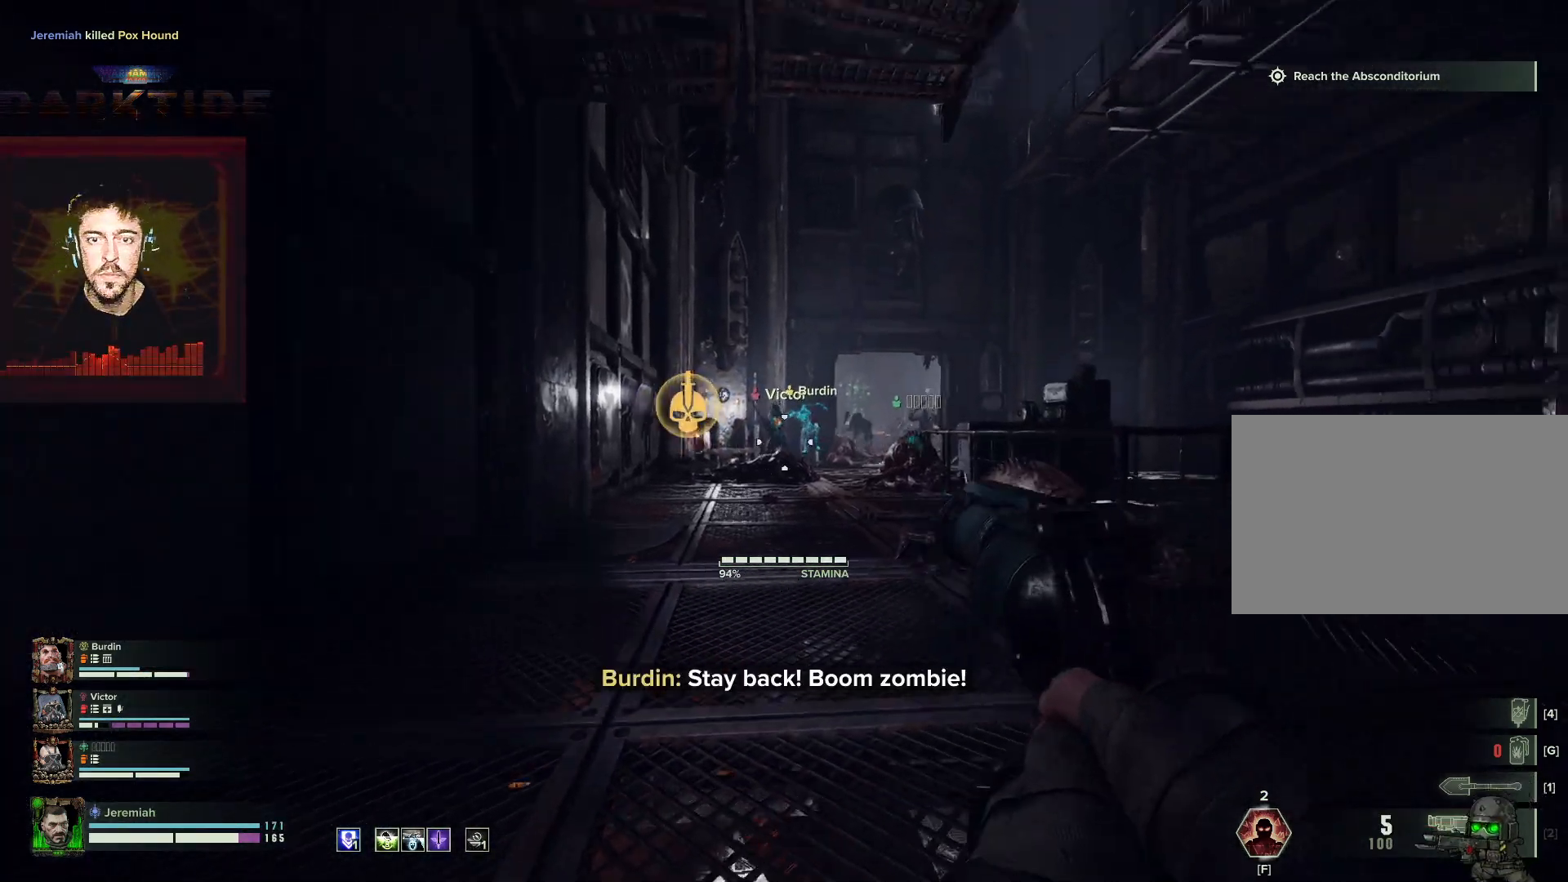
{"keys": ["s"], "mouse": [], "events": [[217, "s", "down"], [400, "a", "up"]]}
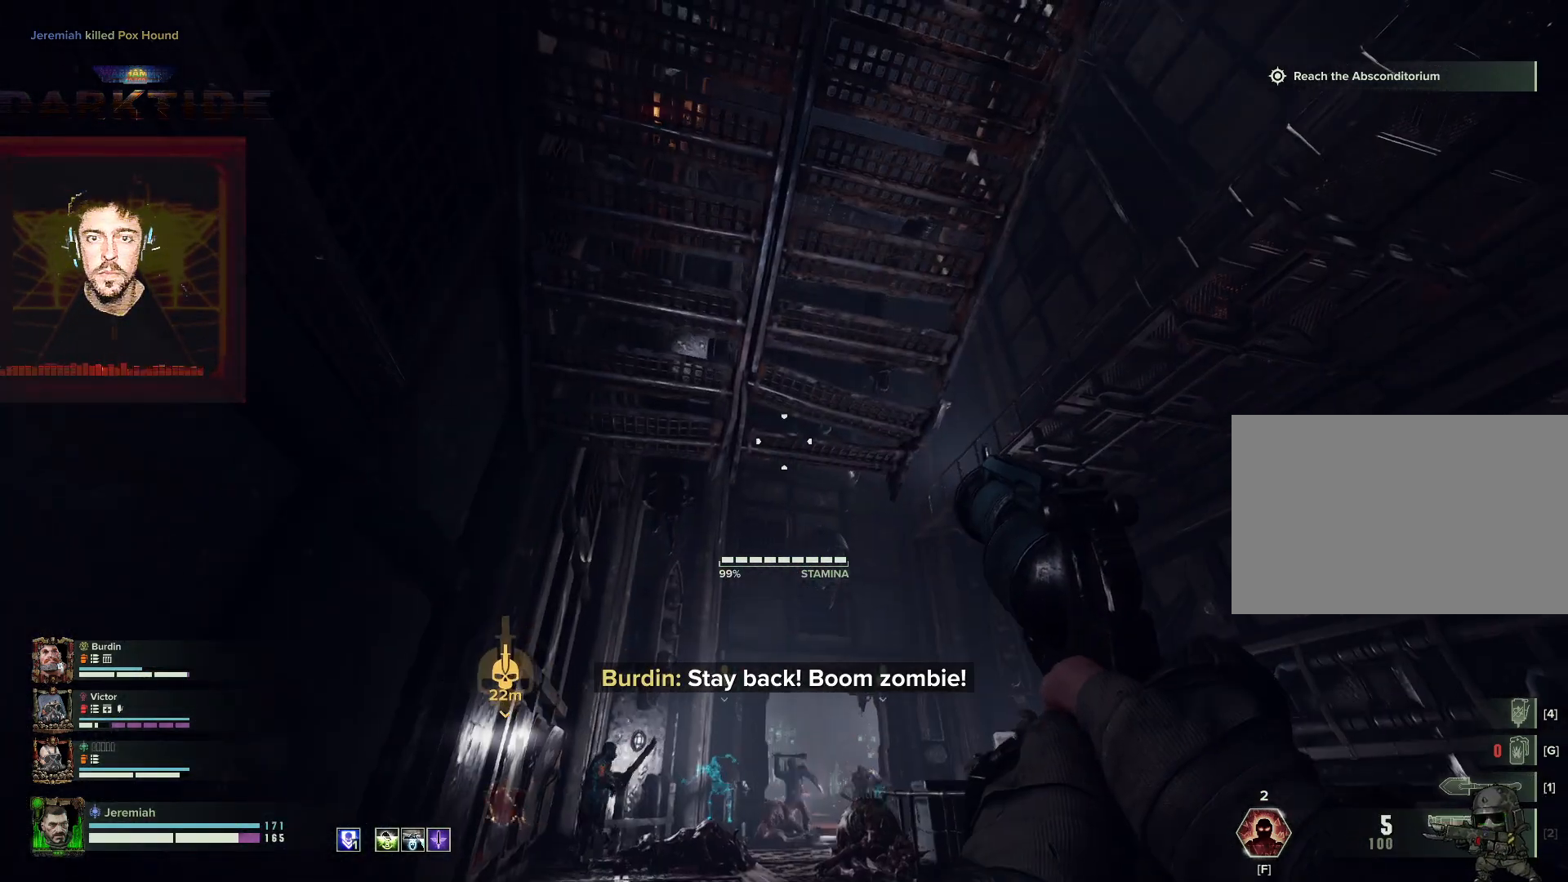
{"keys": ["a"], "mouse": [], "events": [[17, "d", "down"], [117, "d", "up"], [450, "a", "down"], [500, "s", "up"]]}
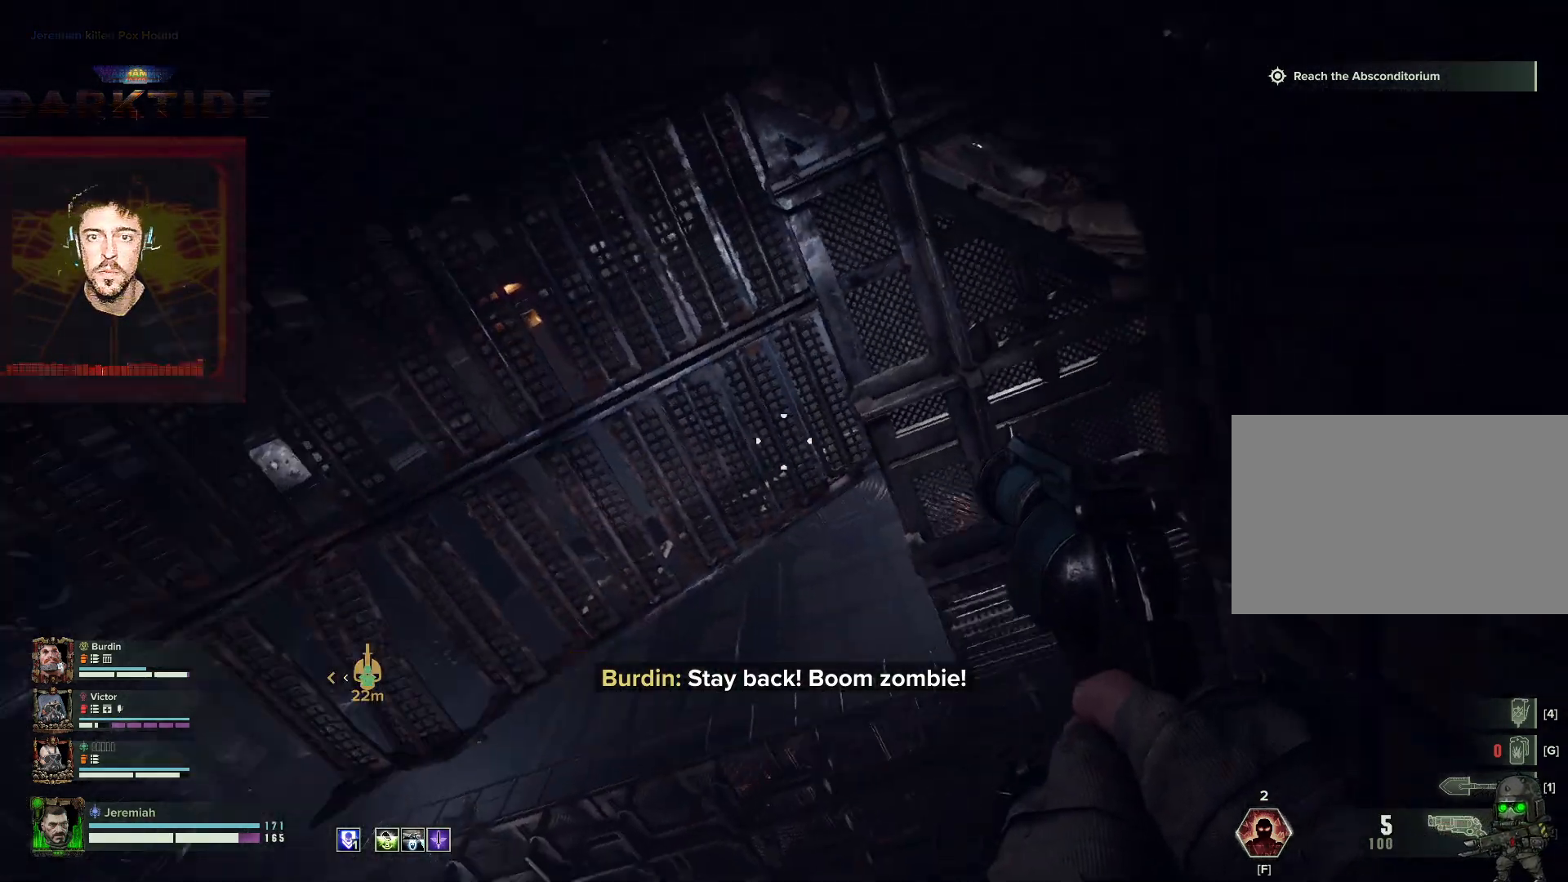
{"keys": ["a", "w"], "mouse": [], "events": [[117, "w", "down"], [200, "a", "up"], [284, "a", "down"]]}
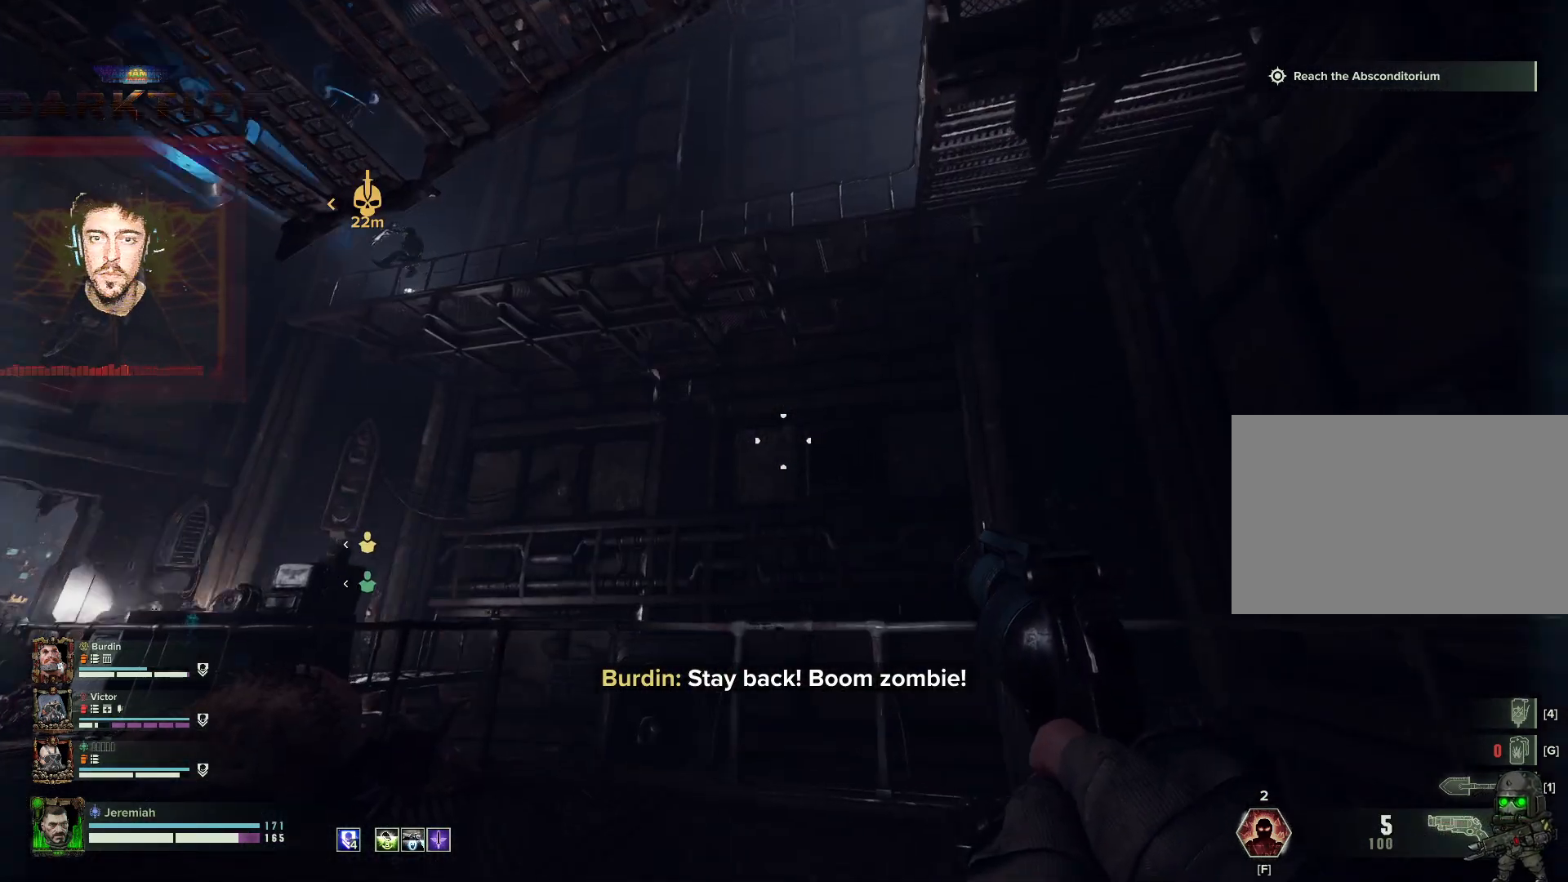
{"keys": ["s"], "mouse": [], "events": [[167, "a", "up"], [200, "w", "up"], [317, "s", "down"]]}
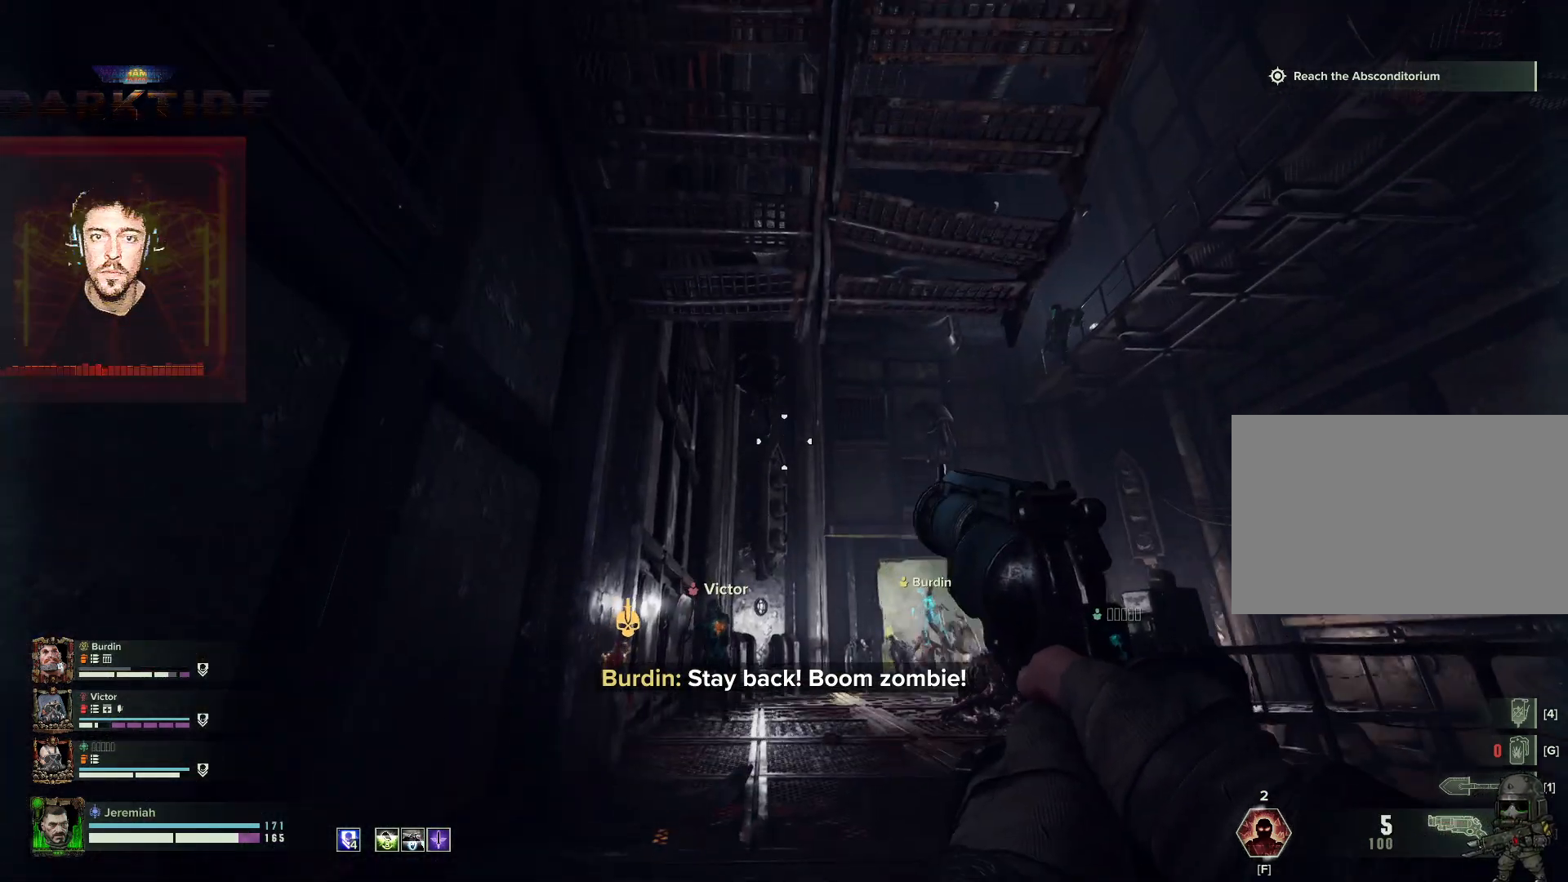
{"keys": ["s"], "mouse": [], "events": []}
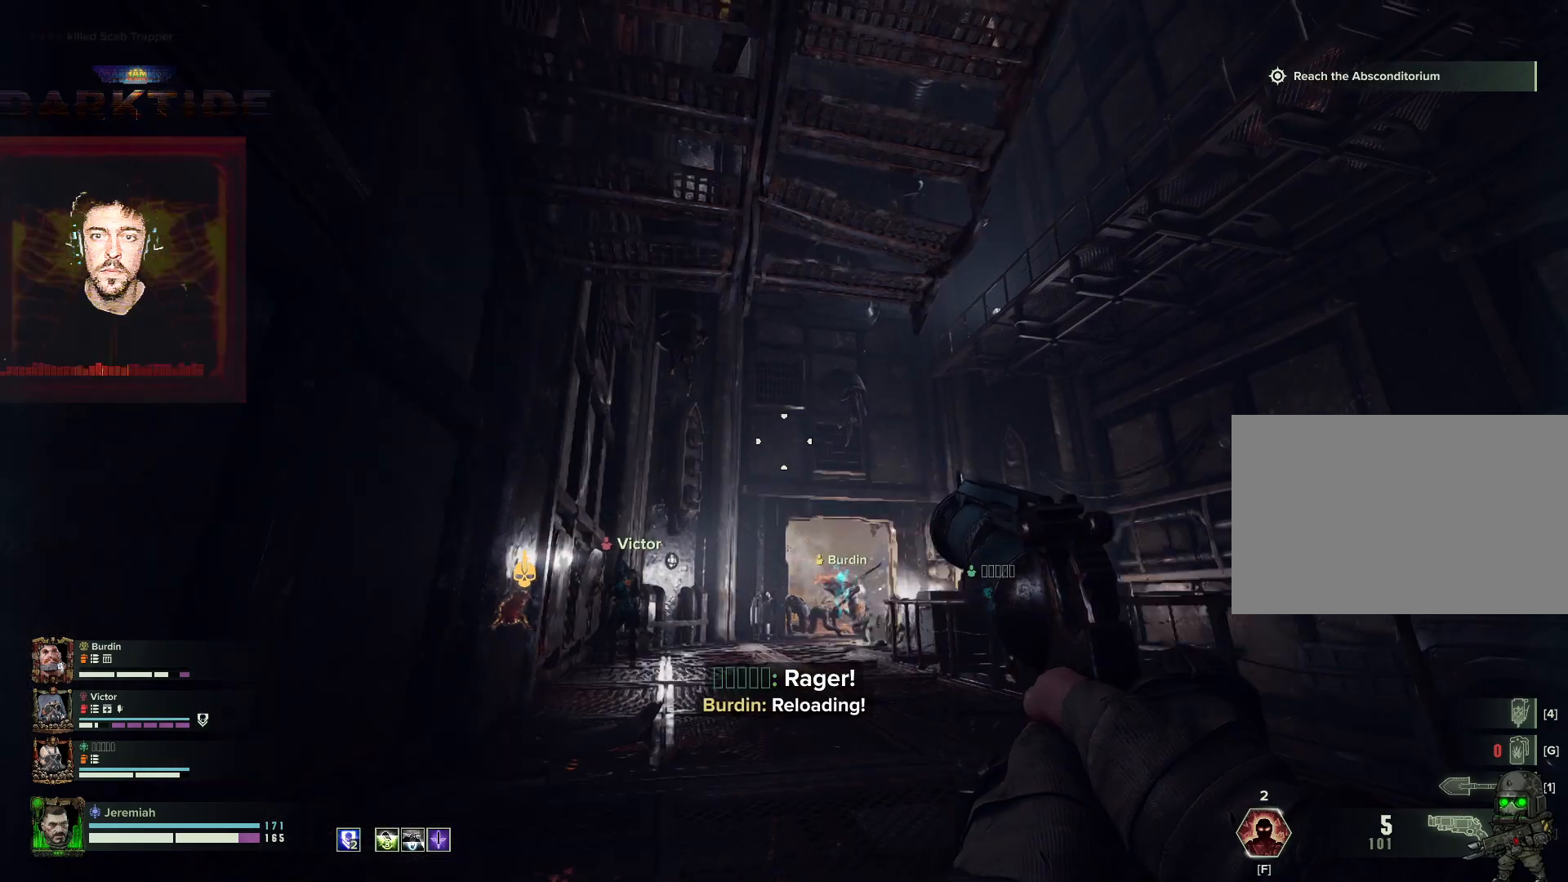
{"keys": ["s"], "mouse": [], "events": []}
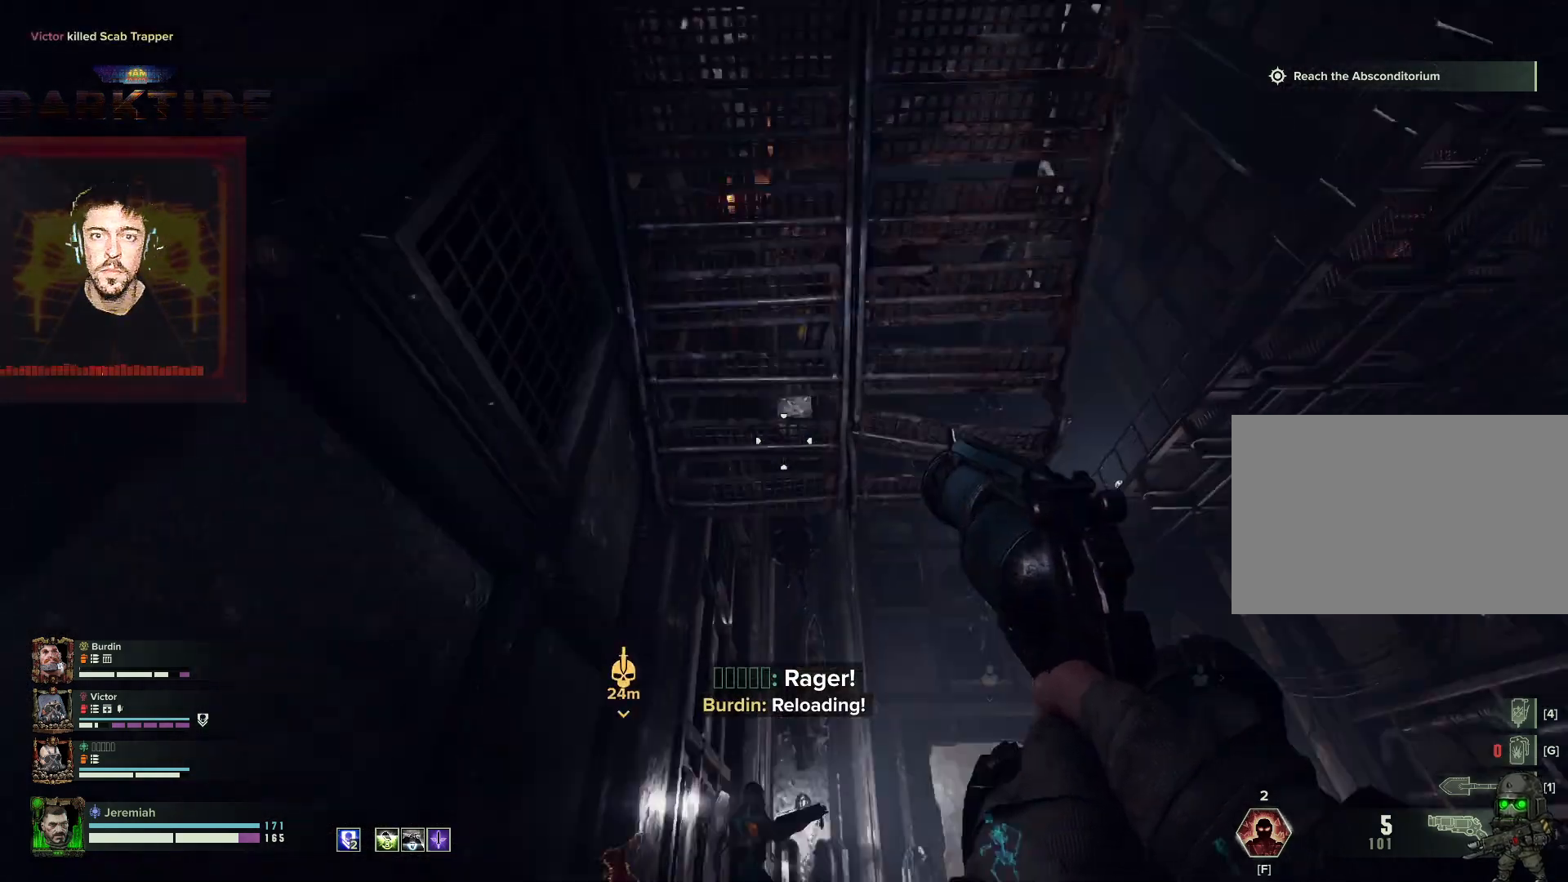
{"keys": ["s"], "mouse": [], "events": [[300, "t", "down"], [334, "t", "up"], [400, "t", "down"], [484, "t", "up"]]}
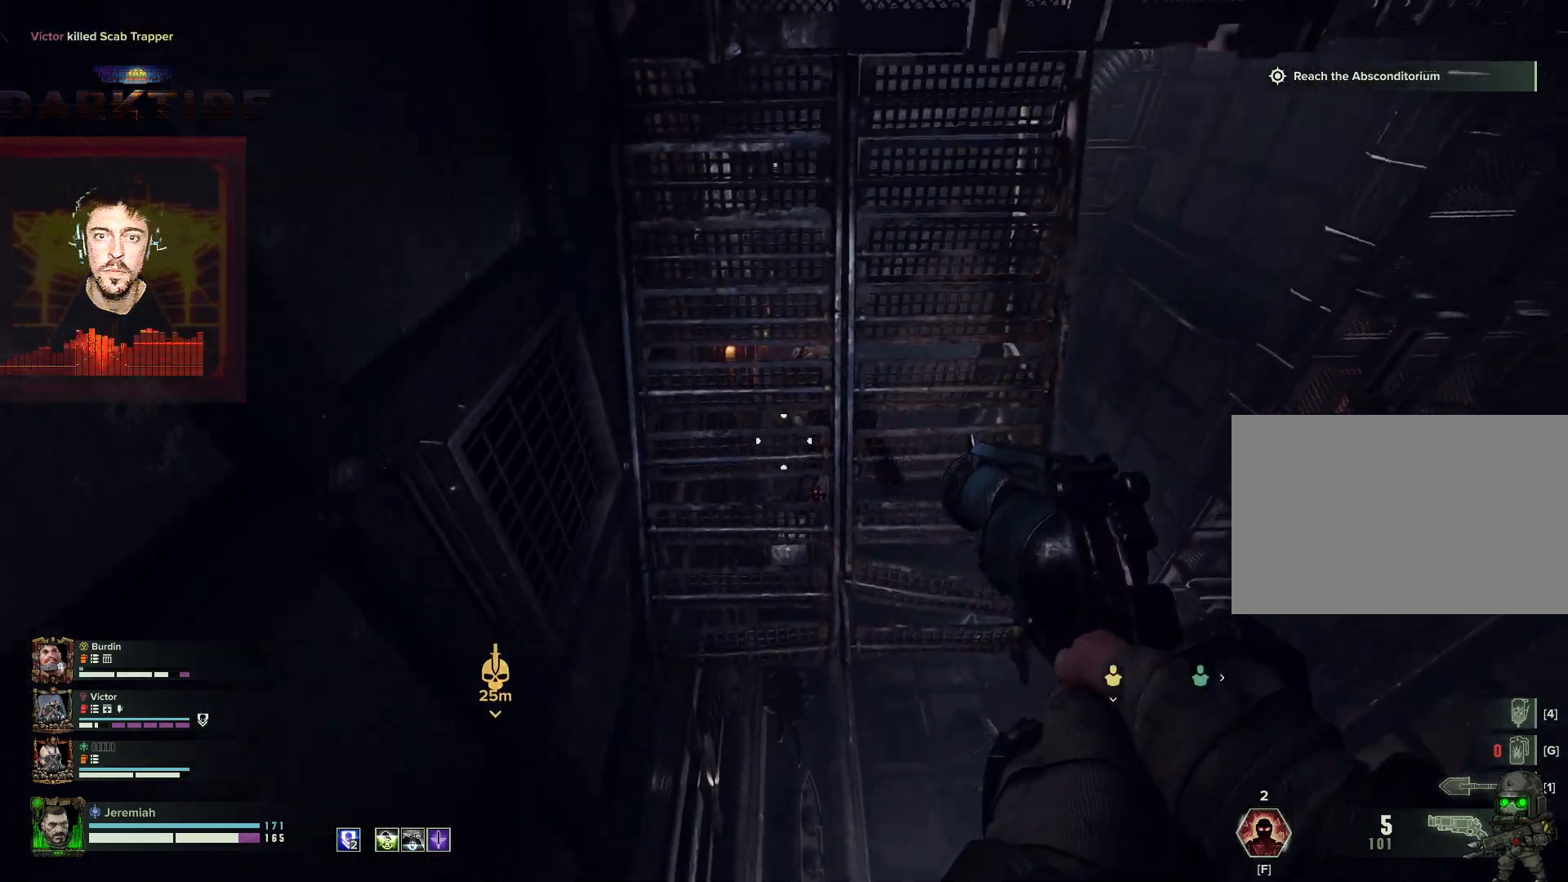
{"keys": [], "mouse": ["right"], "events": [[84, "t", "down"], [184, "mouse_right", "down"], [184, "t", "up"], [234, "s", "up"], [367, "mouse_left", "down"], [417, "mouse_left", "up"]]}
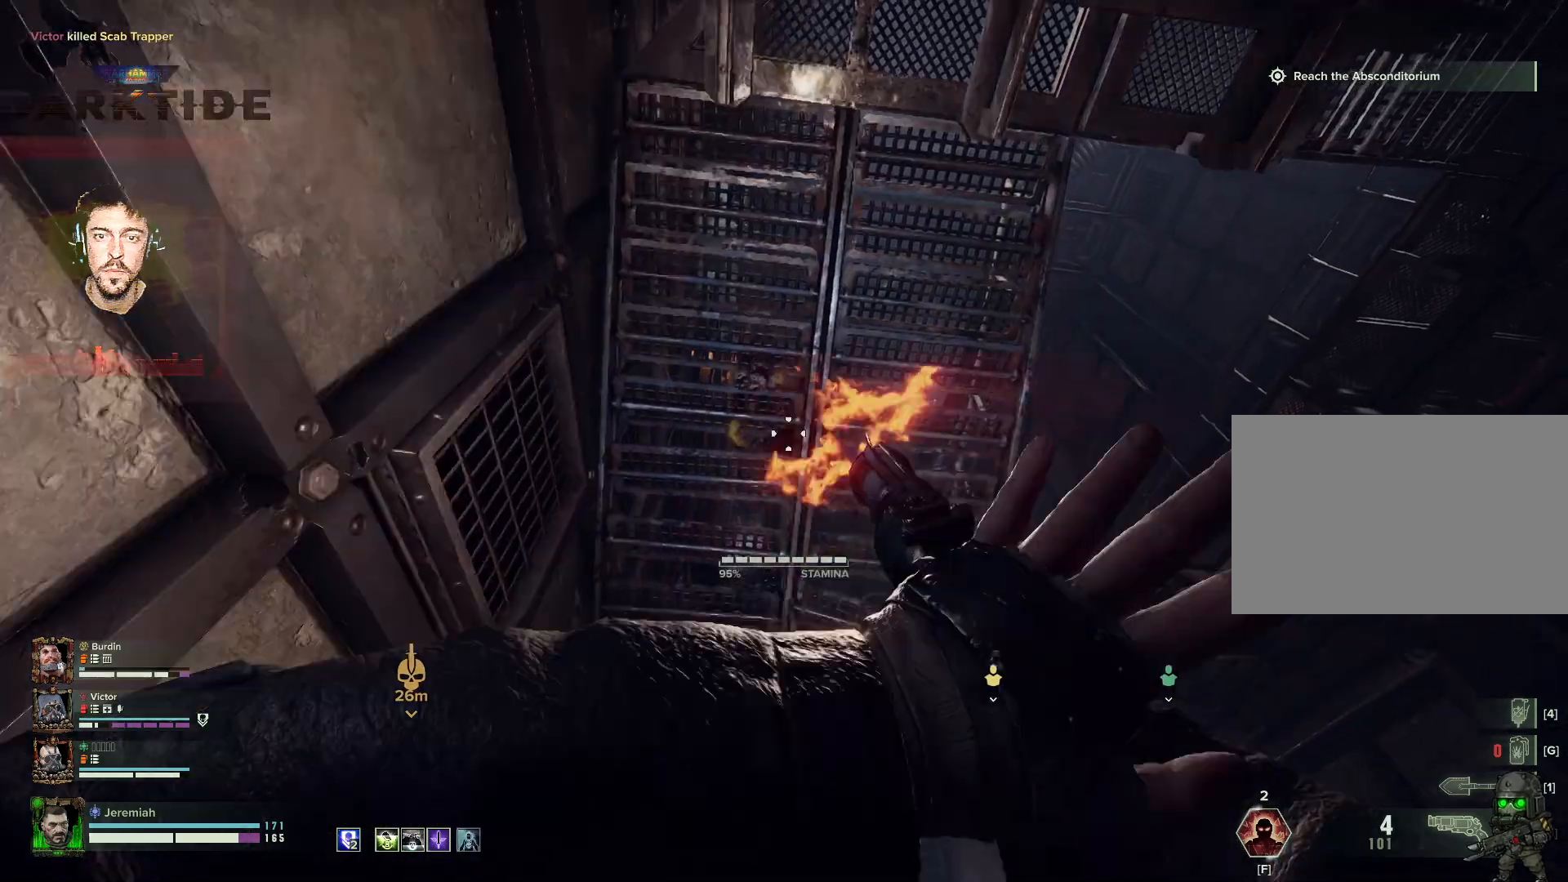
{"keys": [], "mouse": ["right"], "events": [[17, "t", "down"], [100, "t", "up"], [134, "t", "down"], [217, "mouse_left", "down"], [217, "t", "up"], [317, "mouse_left", "up"], [384, "mouse_left", "down"], [467, "mouse_left", "up"]]}
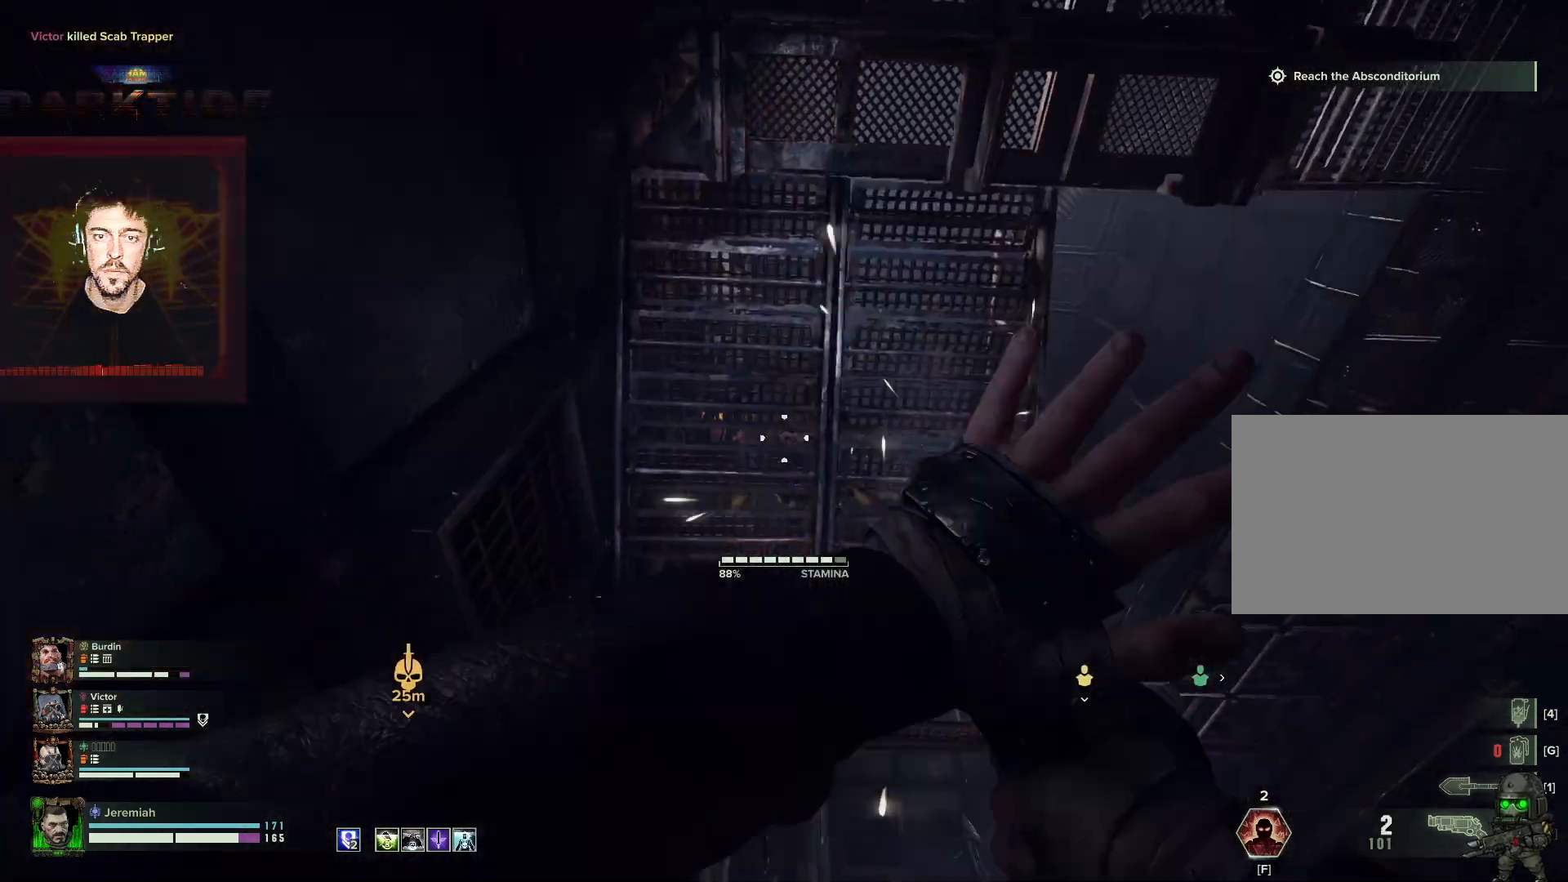
{"keys": [], "mouse": ["right"], "events": [[117, "mouse_left", "down"], [167, "mouse_left", "up"], [217, "mouse_left", "down"], [300, "mouse_left", "up"]]}
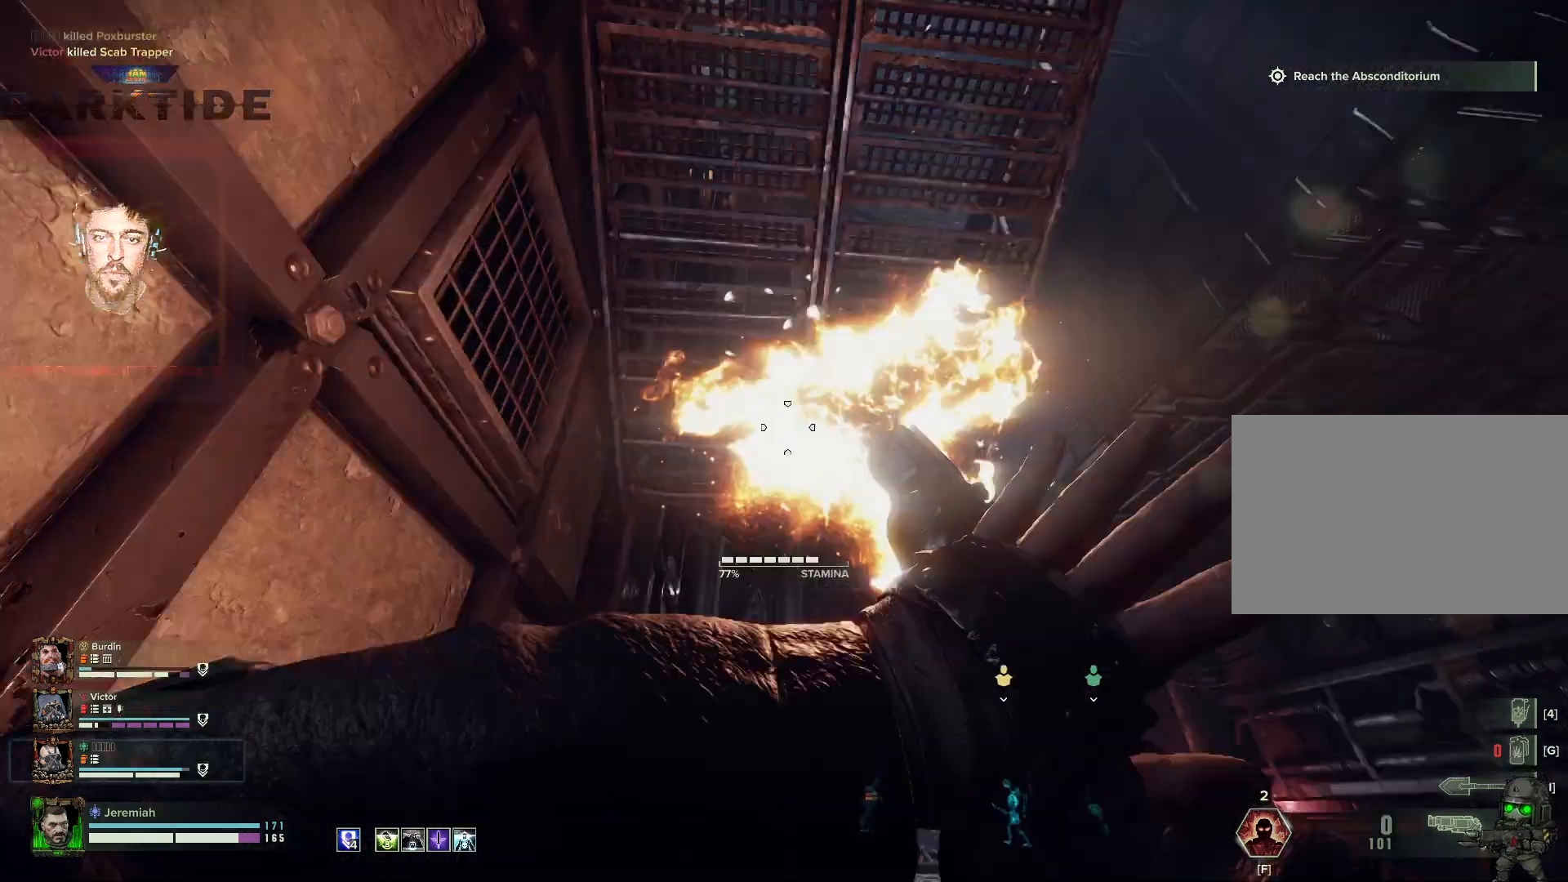
{"keys": [], "mouse": [], "events": [[17, "w", "down"], [84, "mouse_right", "up"], [117, "r", "down"], [184, "w", "up"], [234, "r", "up"], [317, "r", "down"], [467, "r", "up"]]}
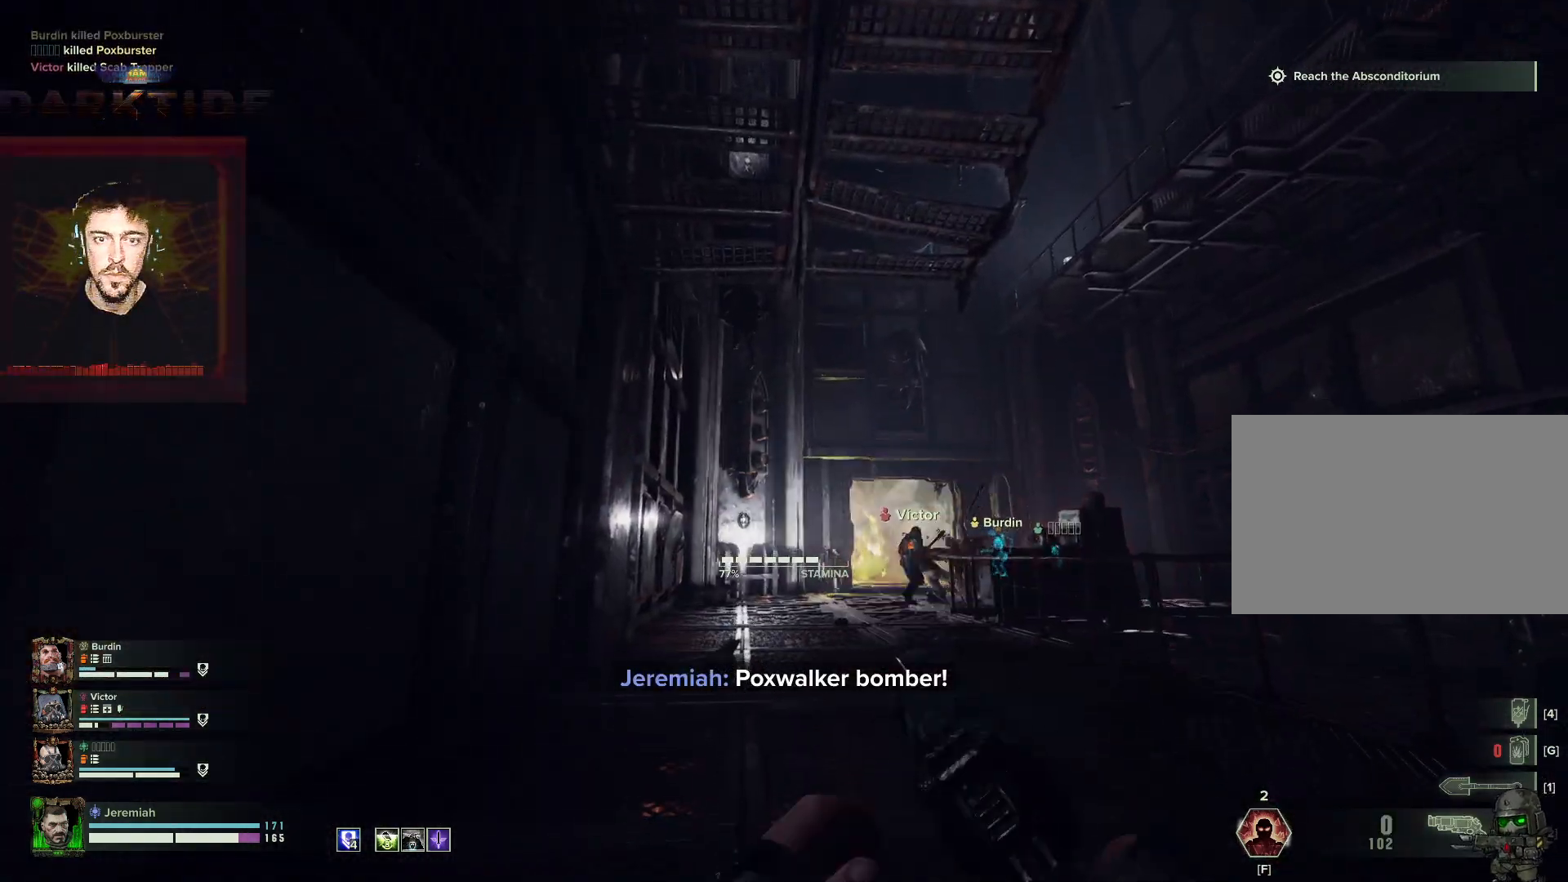
{"keys": ["s"], "mouse": [], "events": [[200, "s", "down"]]}
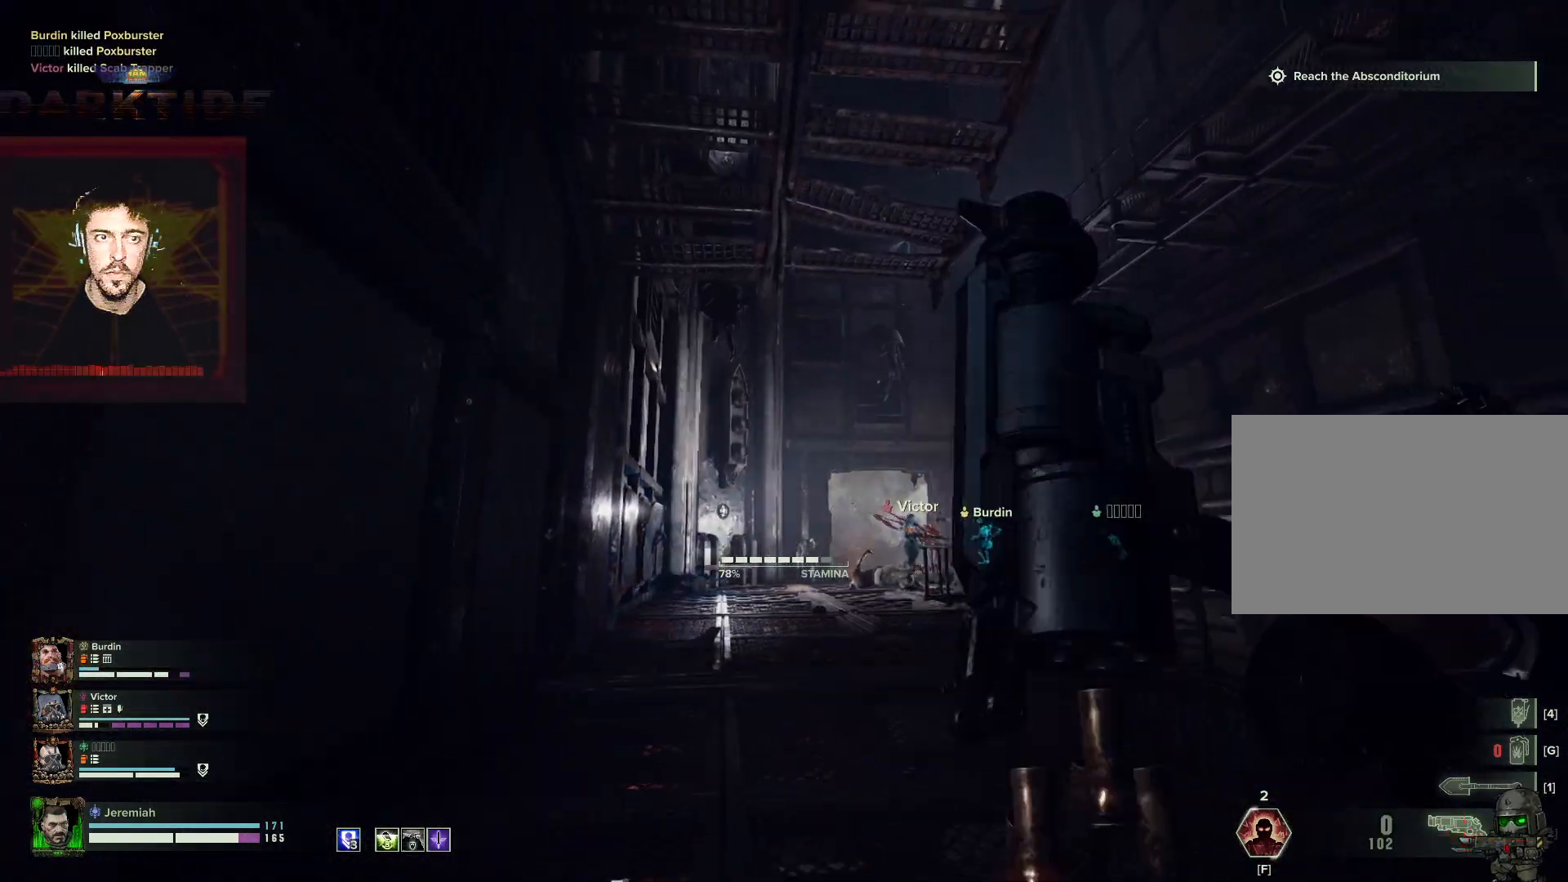
{"keys": ["w"], "mouse": [], "events": [[134, "d", "down"], [300, "s", "up"], [434, "w", "down"], [500, "d", "up"]]}
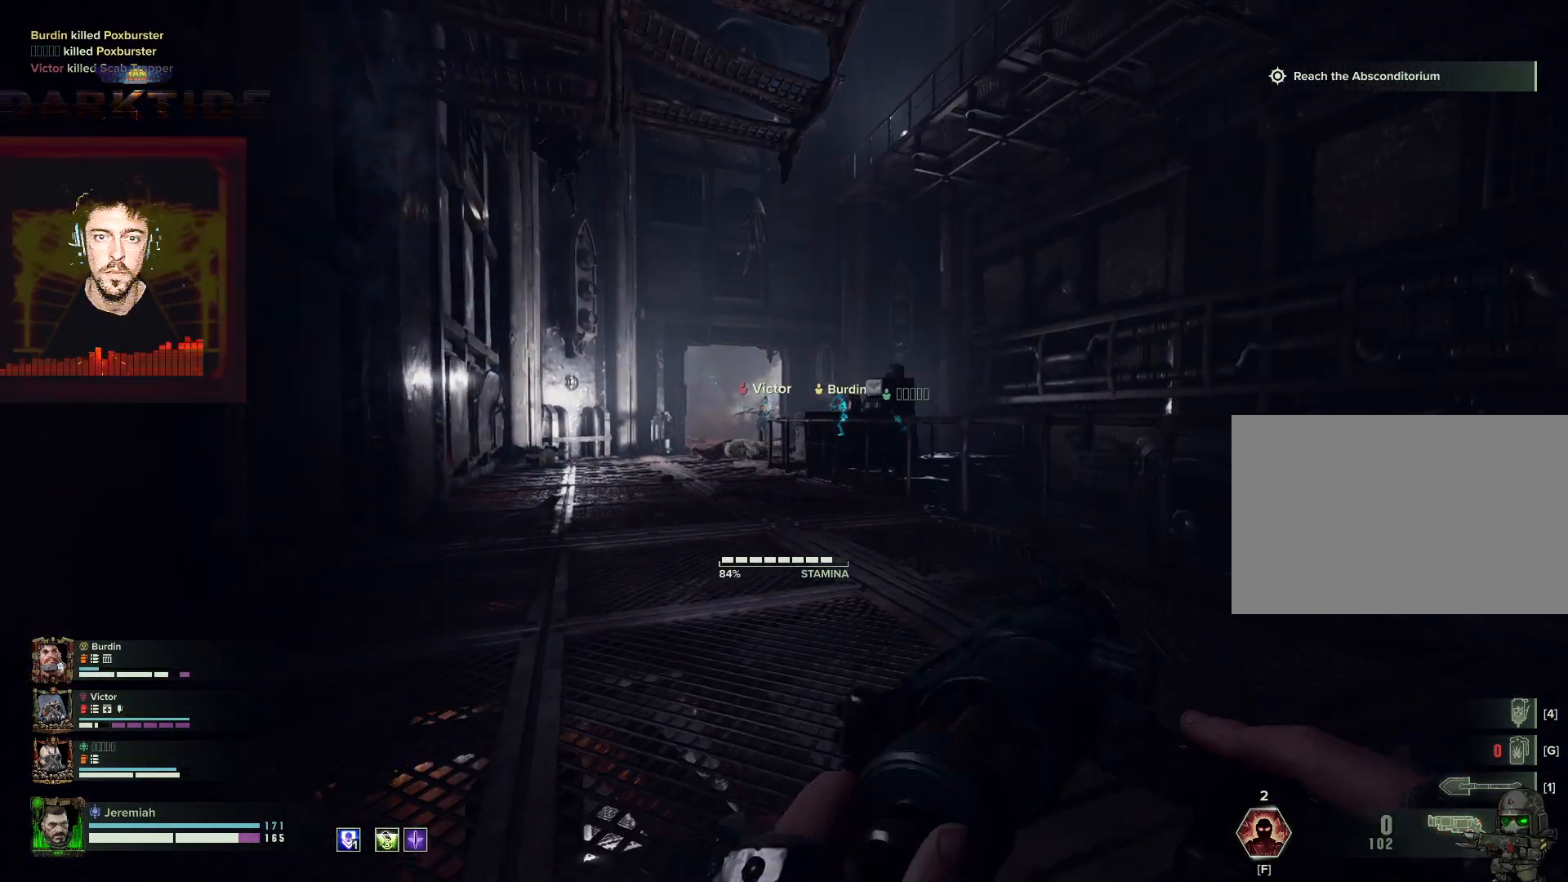
{"keys": ["a", "w"], "mouse": [], "events": [[284, "a", "down"]]}
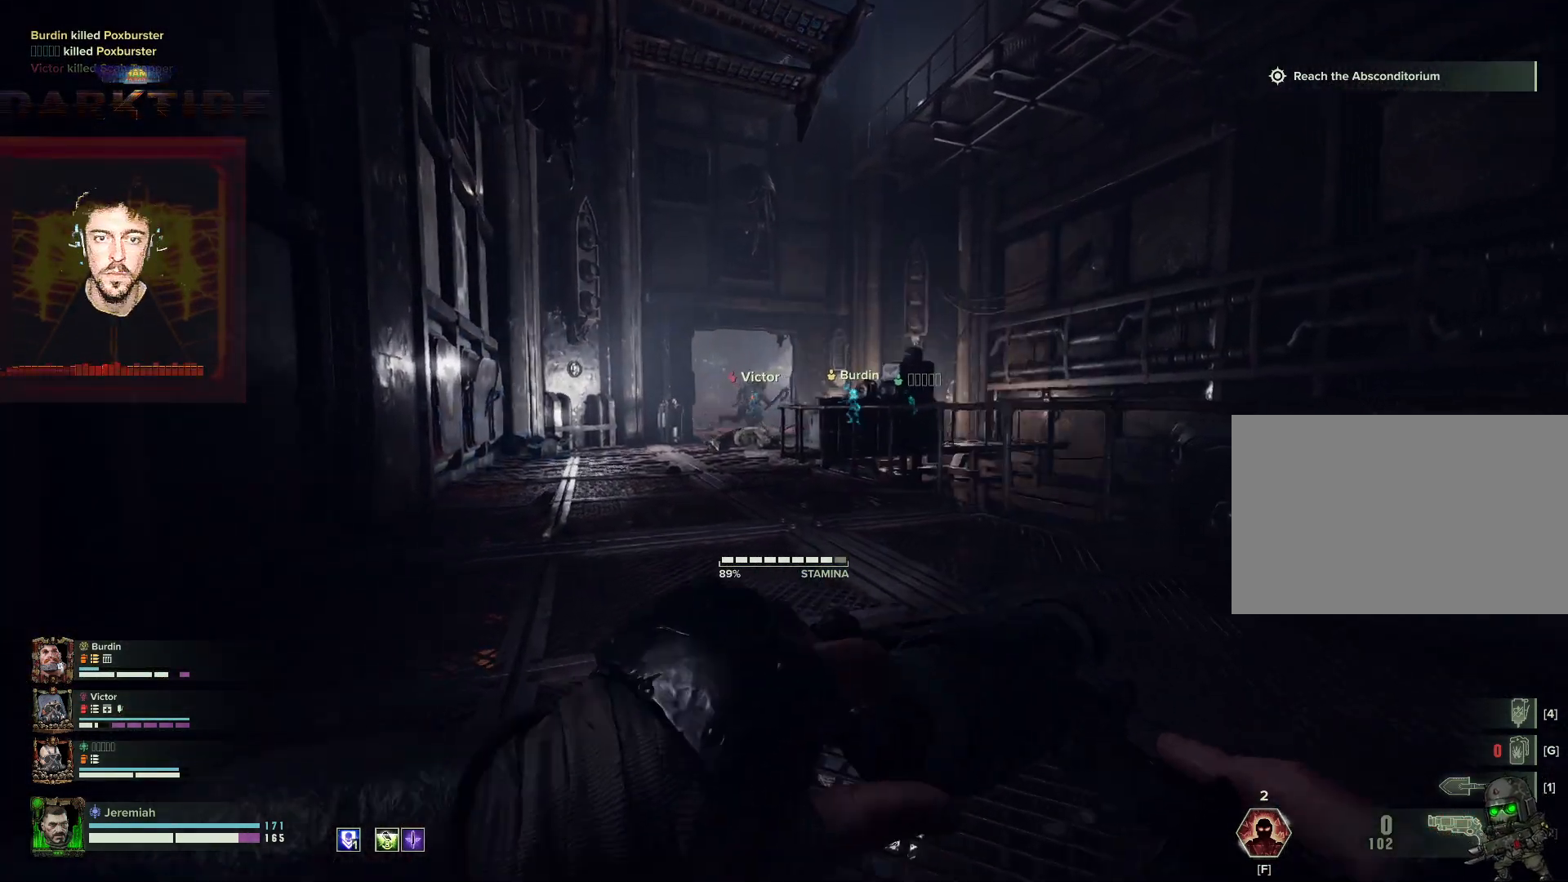
{"keys": ["a", "w"], "mouse": [], "events": []}
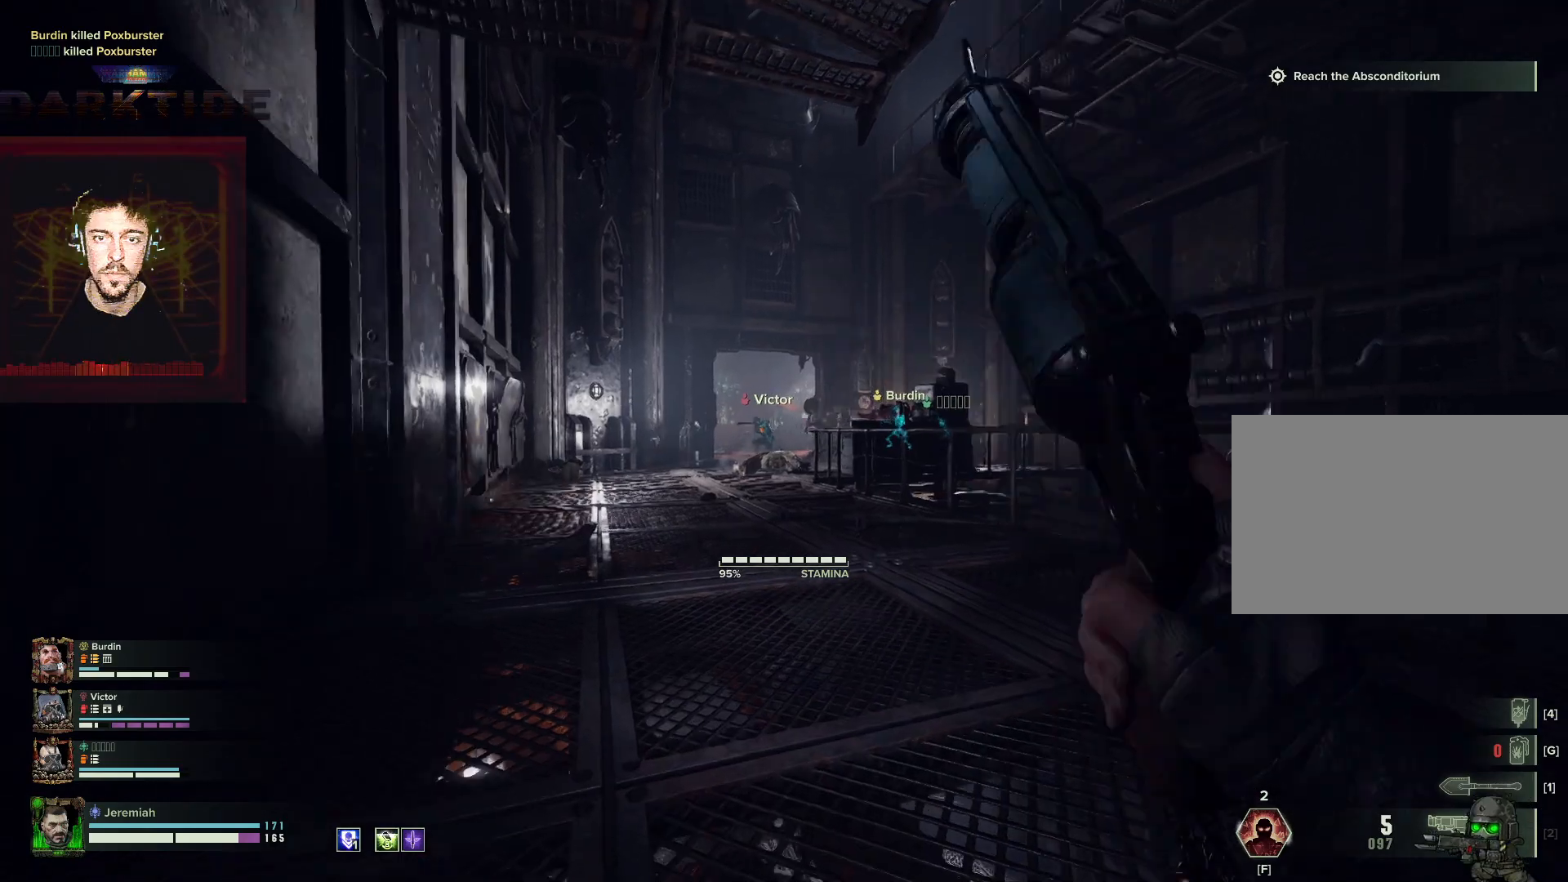
{"keys": ["t", "w"], "mouse": ["left", "right"], "events": [[300, "mouse_right", "down"], [317, "a", "up"], [317, "t", "down"], [434, "t", "up"], [500, "mouse_left", "down"], [500, "t", "down"]]}
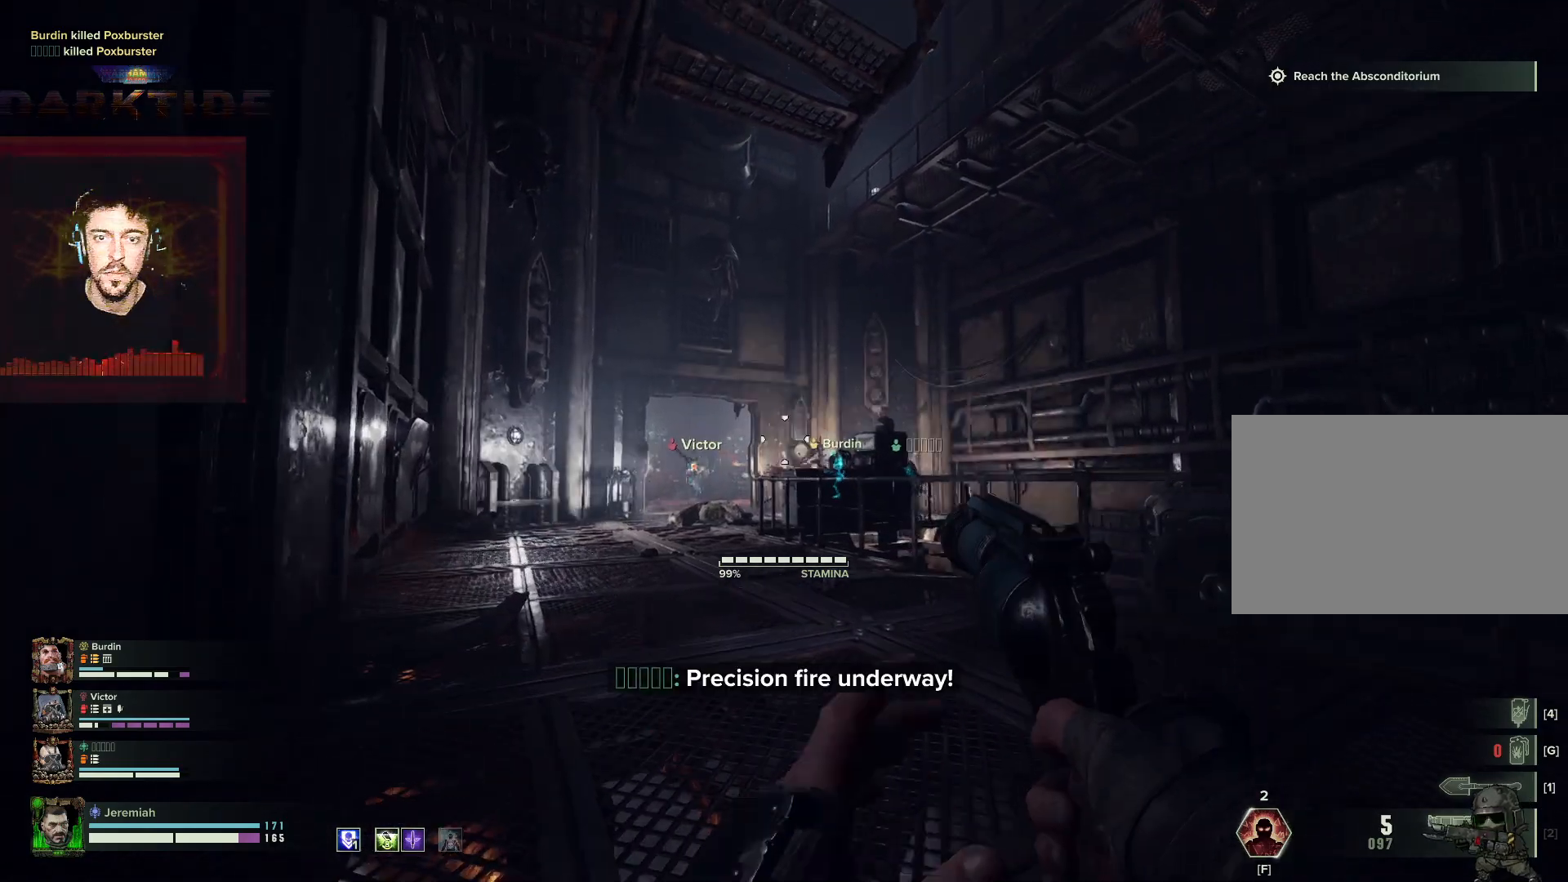
{"keys": ["w"], "mouse": ["left", "right"], "events": [[34, "t", "up"], [84, "mouse_left", "up"], [167, "mouse_left", "down"], [267, "a", "down"], [267, "mouse_left", "up"], [334, "mouse_left", "down"], [417, "mouse_left", "up"], [434, "a", "up"], [434, "mouse_left", "down"]]}
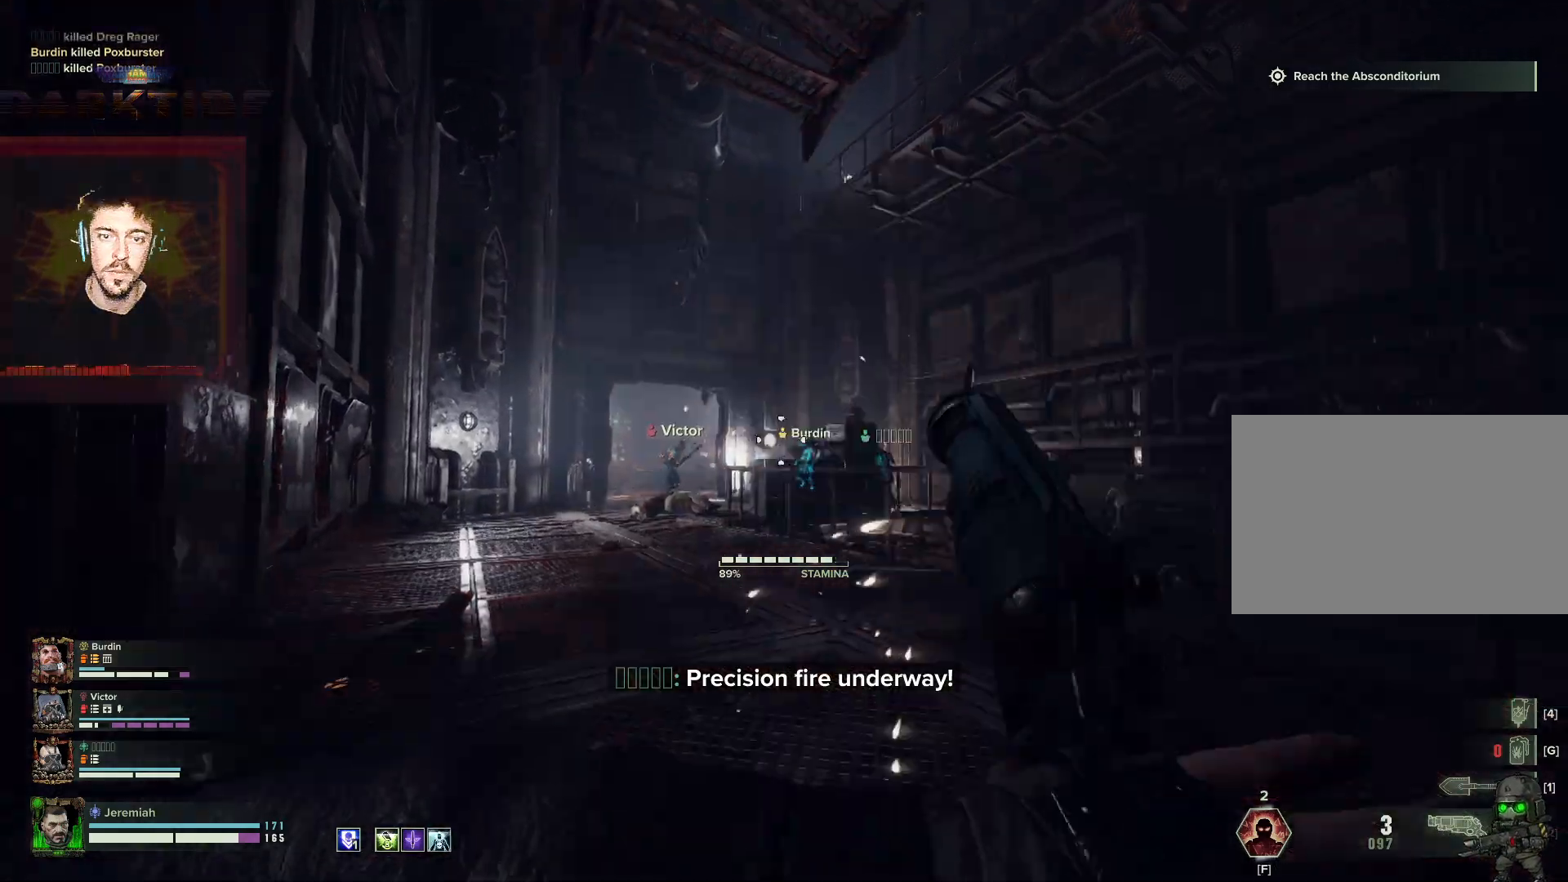
{"keys": ["w"], "mouse": ["right"], "events": [[34, "ctrl", "down"], [34, "mouse_left", "up"], [234, "ctrl", "up"]]}
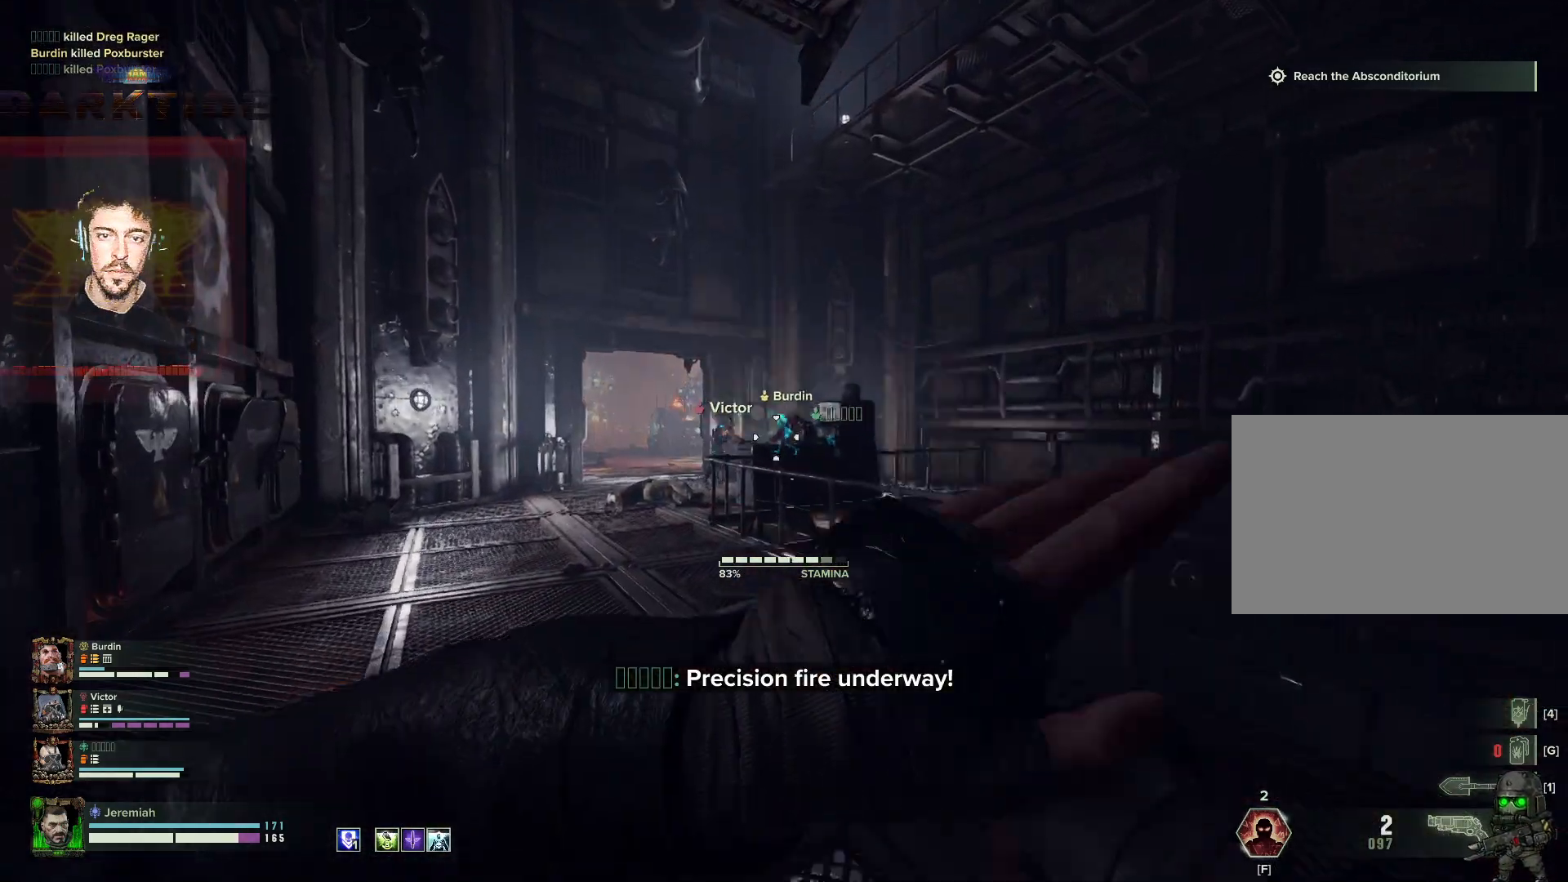
{"keys": ["w"], "mouse": [], "events": [[134, "a", "down"], [400, "mouse_right", "up"], [484, "a", "up"]]}
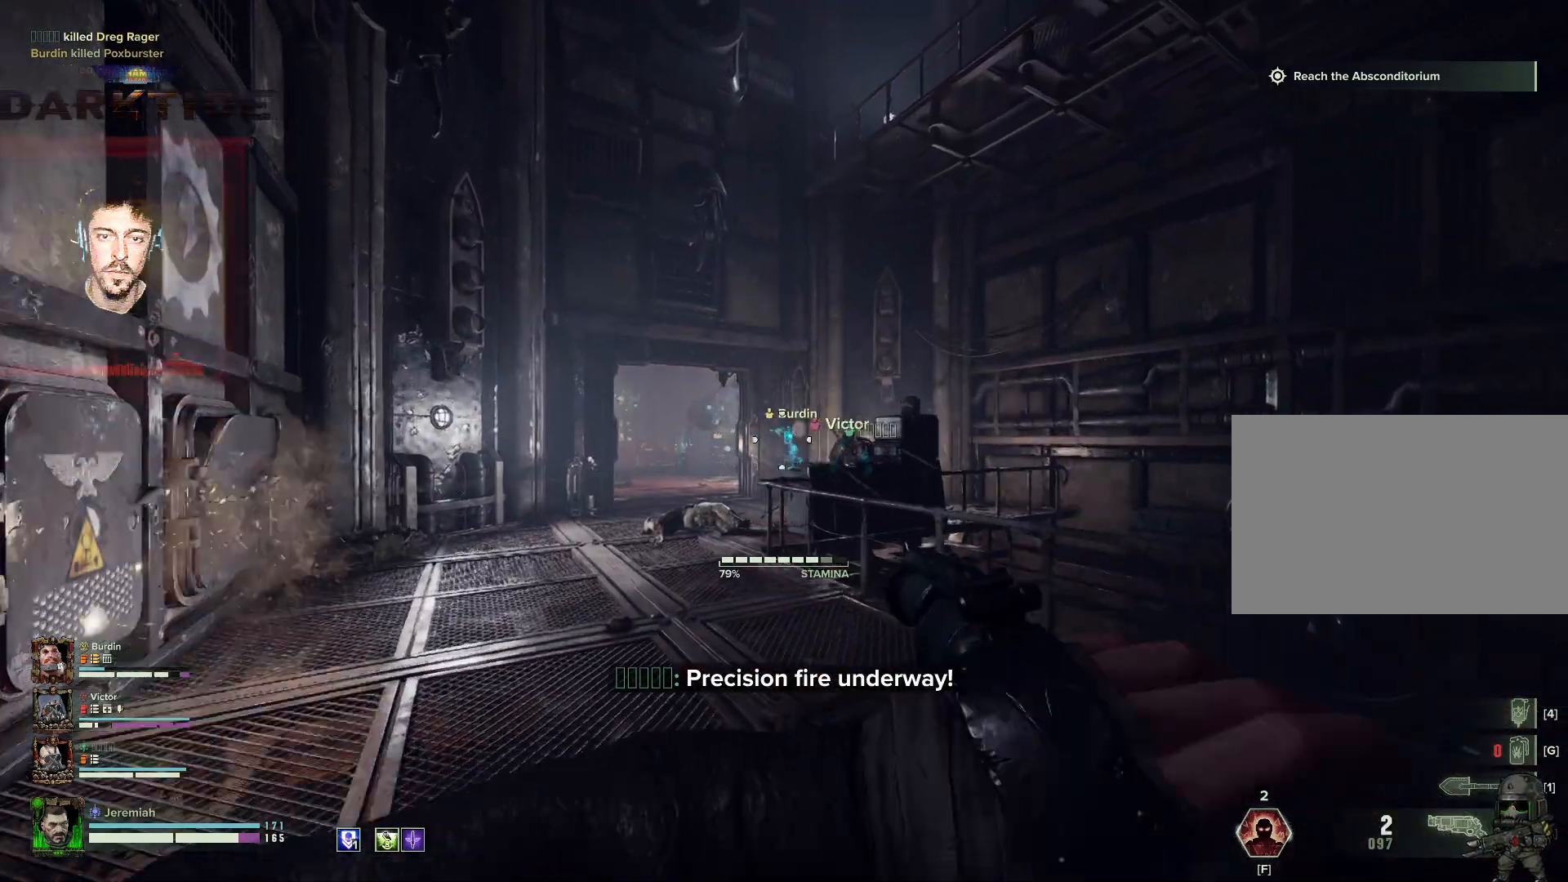
{"keys": ["w"], "mouse": [], "events": [[184, "shift", "down"], [317, "shift", "up"]]}
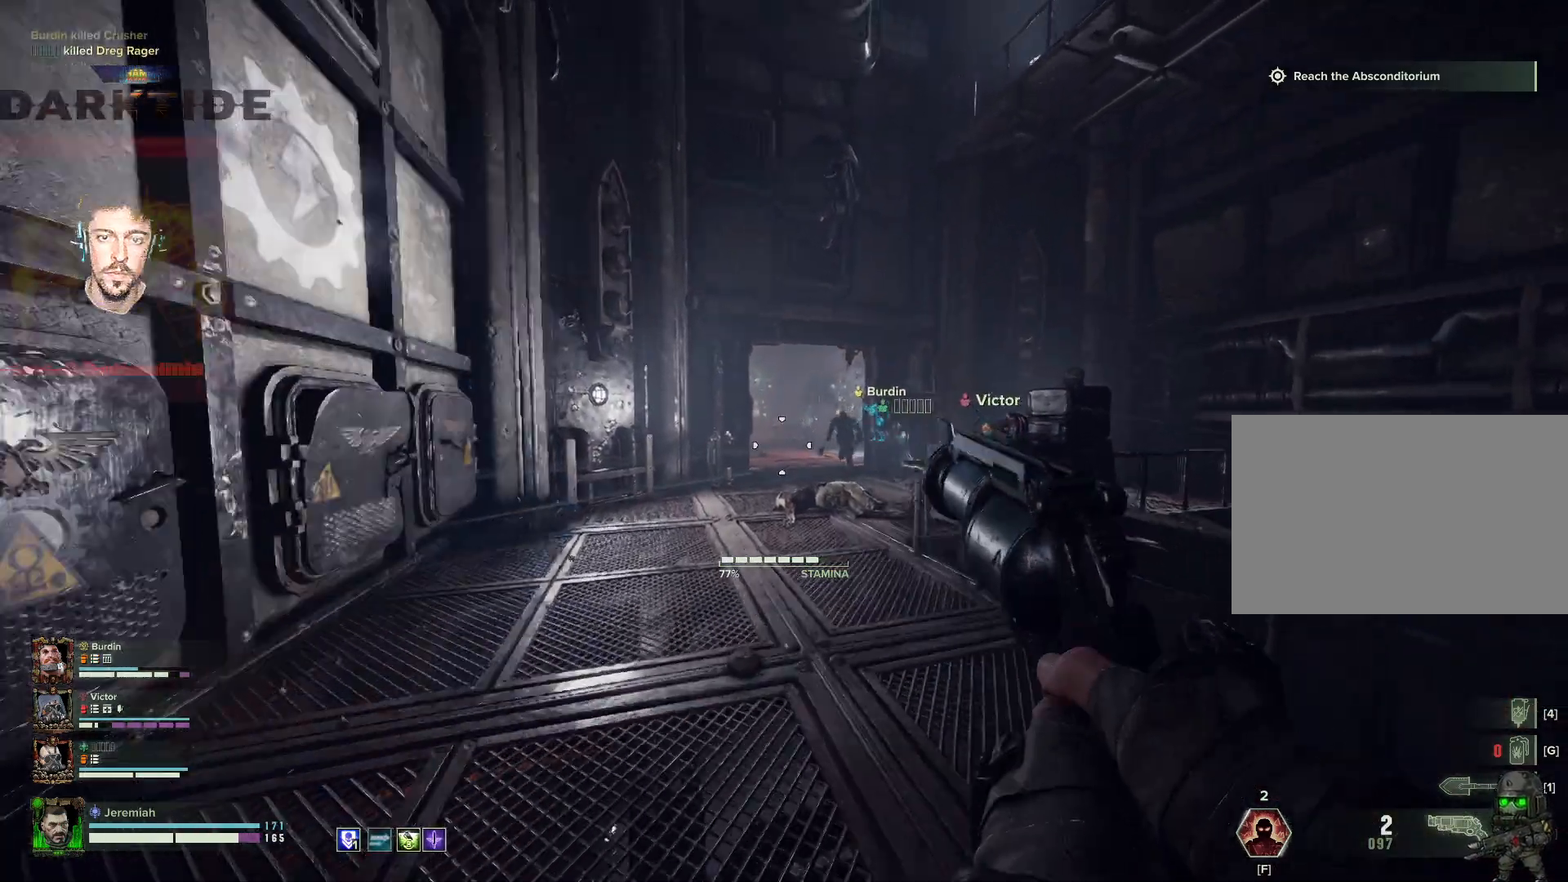
{"keys": ["ctrl", "w"], "mouse": [], "events": [[467, "ctrl", "down"]]}
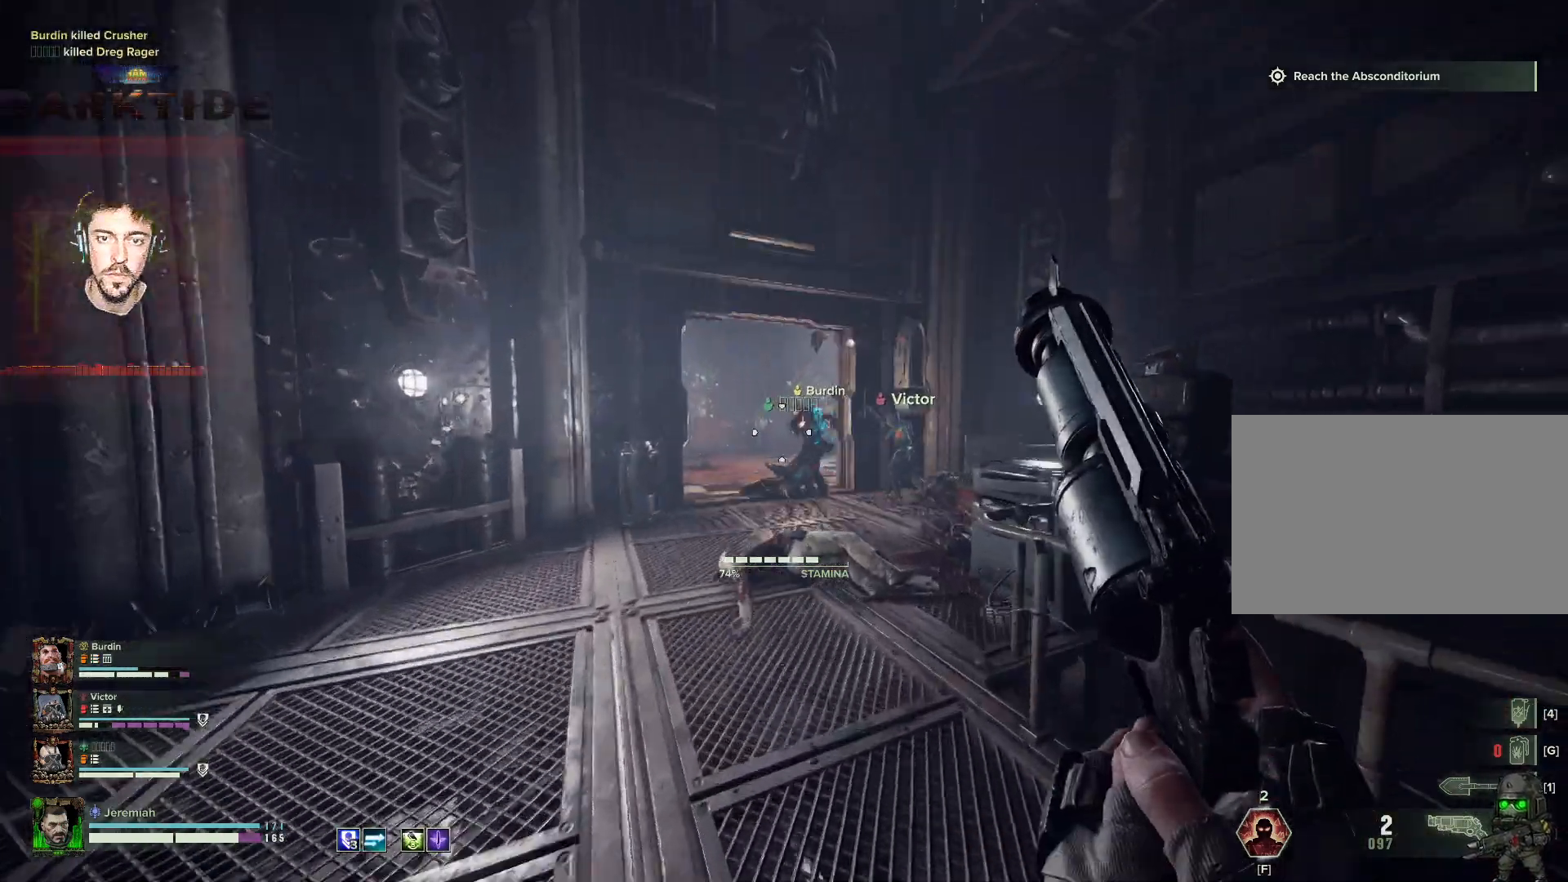
{"keys": ["w"], "mouse": ["left", "right"], "events": [[17, "mouse_right", "down"], [167, "ctrl", "up"], [167, "mouse_left", "down"], [234, "mouse_left", "up"], [334, "mouse_left", "down"], [400, "mouse_left", "up"], [484, "mouse_left", "down"]]}
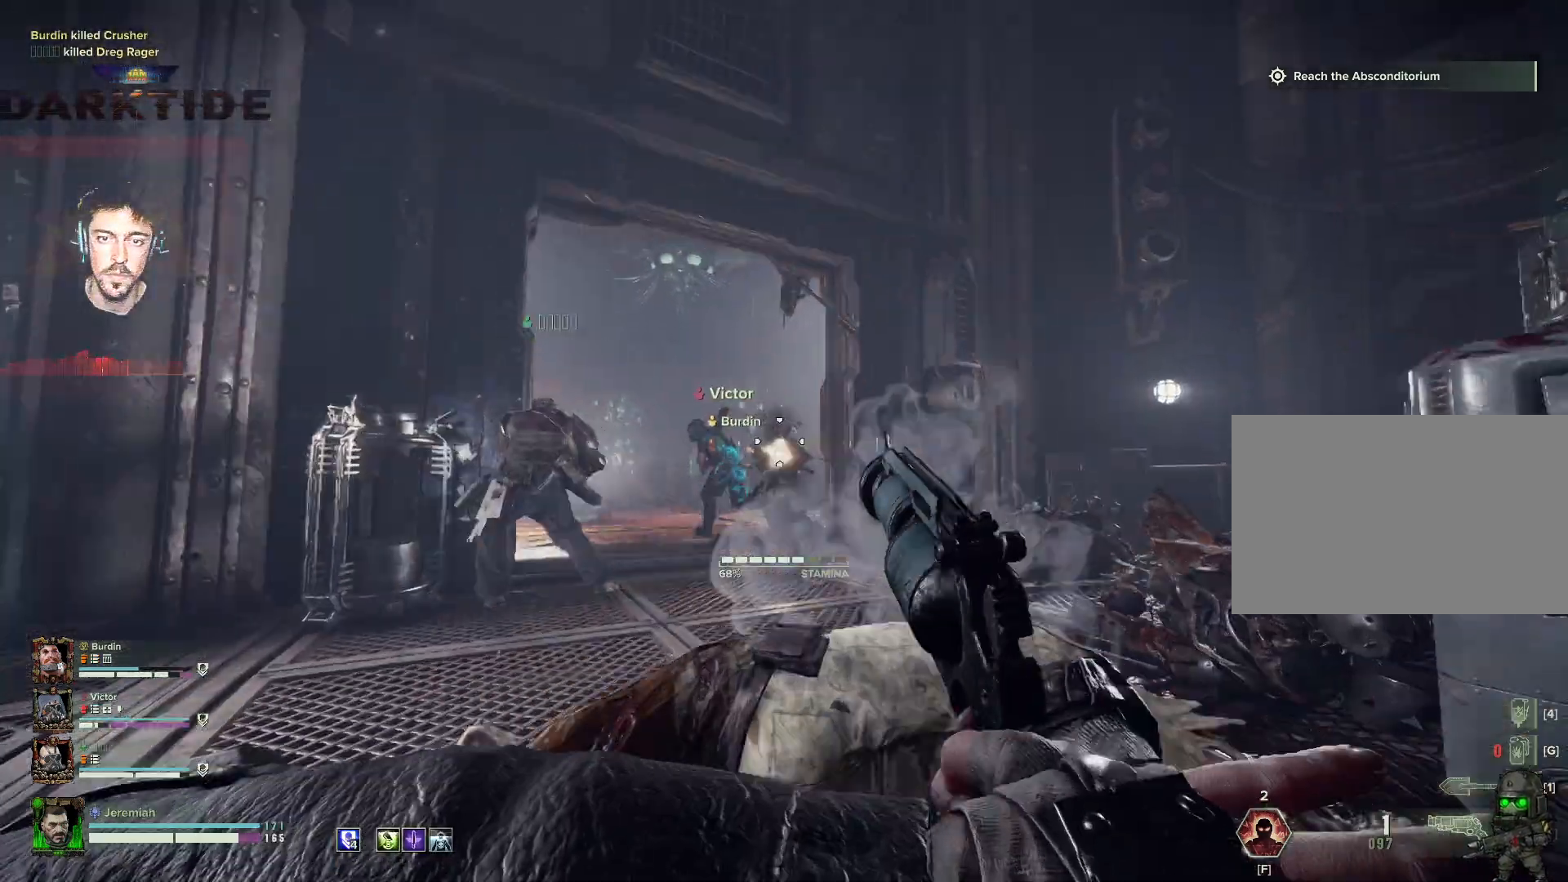
{"keys": ["a", "s"], "mouse": [], "events": [[34, "a", "down"], [34, "mouse_left", "up"], [267, "mouse_right", "up"], [267, "w", "up"], [417, "s", "down"]]}
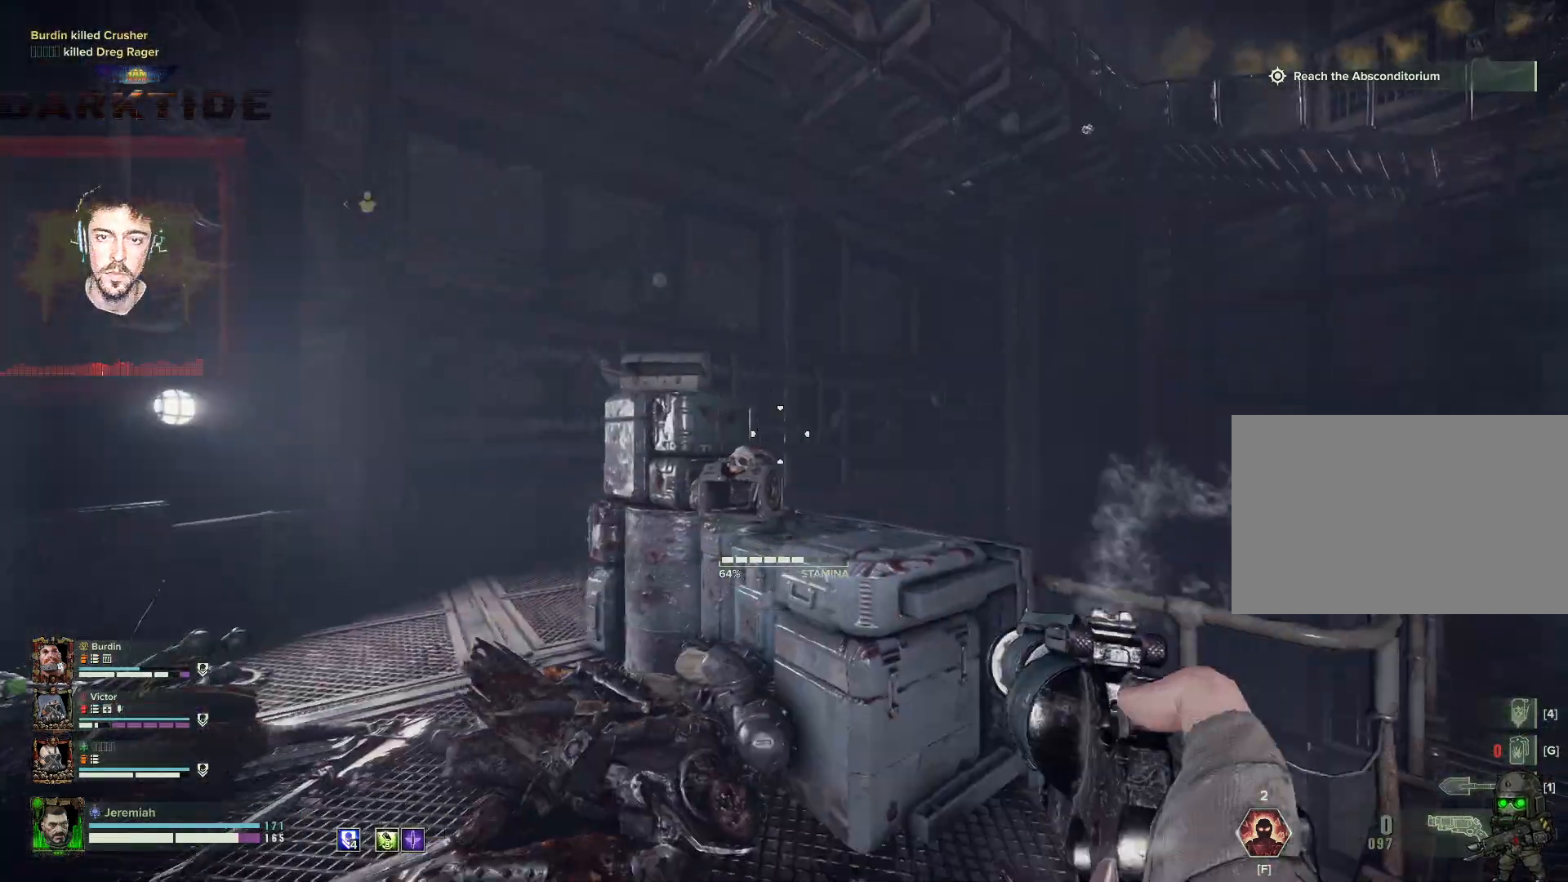
{"keys": ["a", "s"], "mouse": [], "events": [[34, "a", "up"], [184, "r", "down"], [234, "r", "up"], [417, "a", "down"]]}
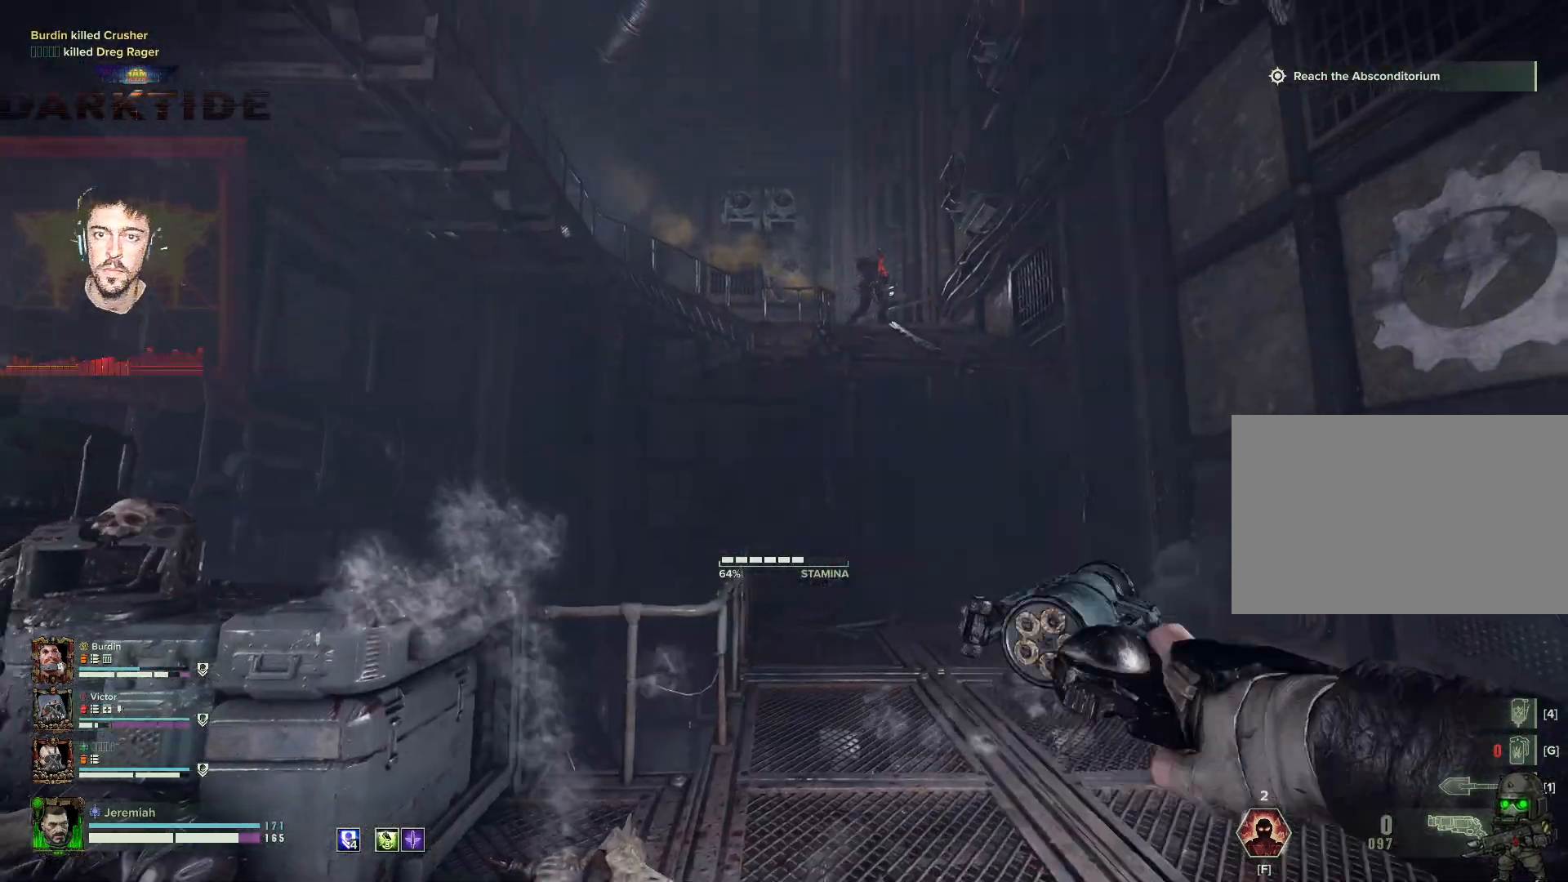
{"keys": ["a", "s", "t"], "mouse": [], "events": [[200, "t", "down"], [217, "t", "up"], [334, "t", "down"], [400, "t", "up"], [500, "t", "down"]]}
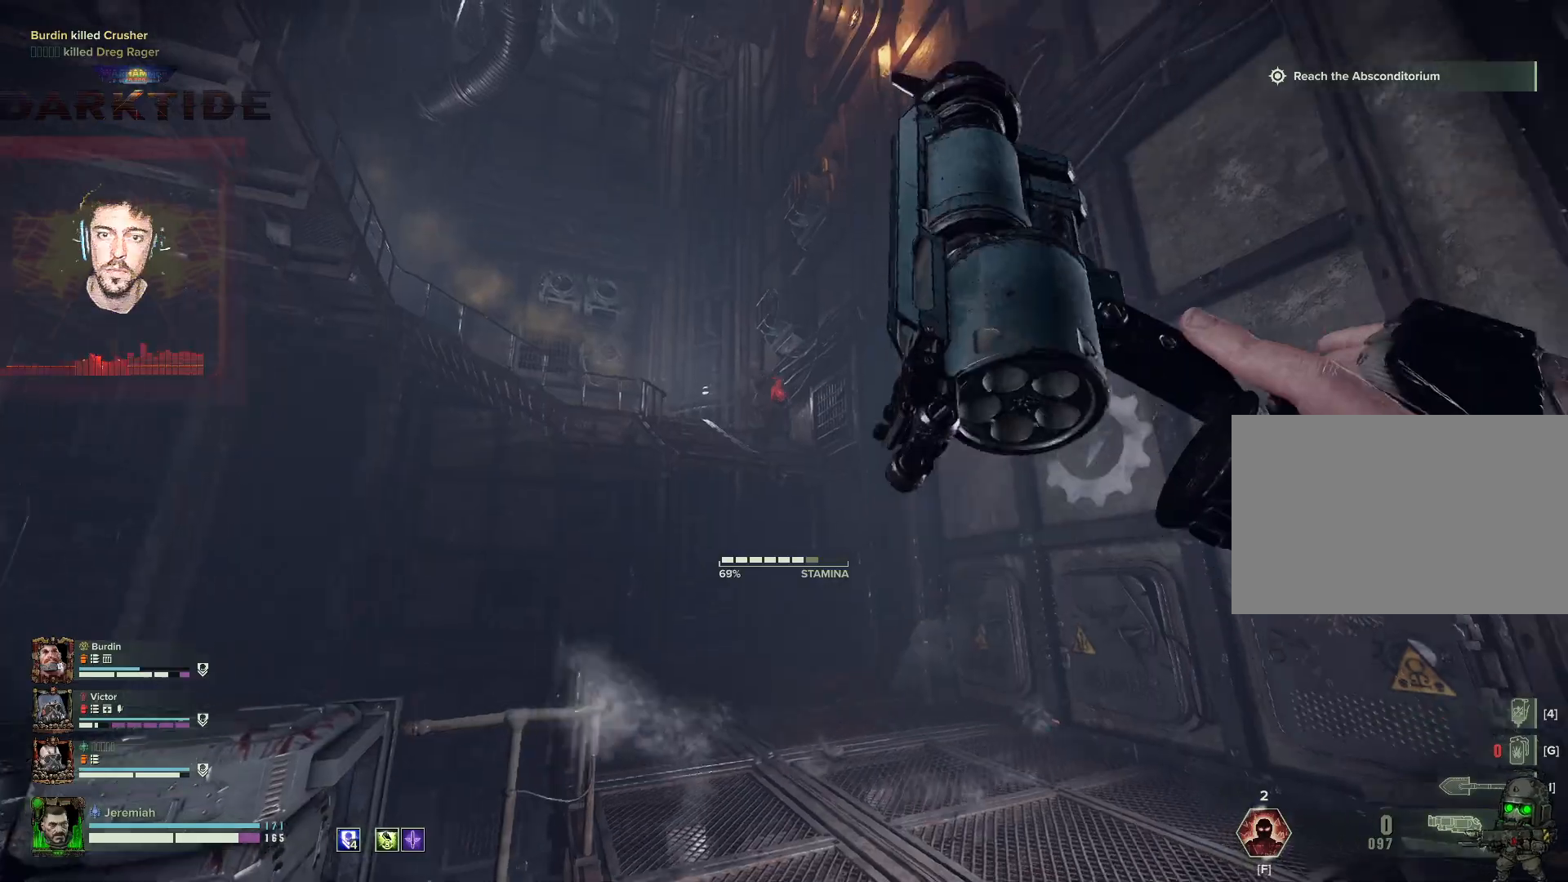
{"keys": ["a", "s"], "mouse": [], "events": [[84, "t", "up"], [134, "s", "up"], [434, "s", "down"]]}